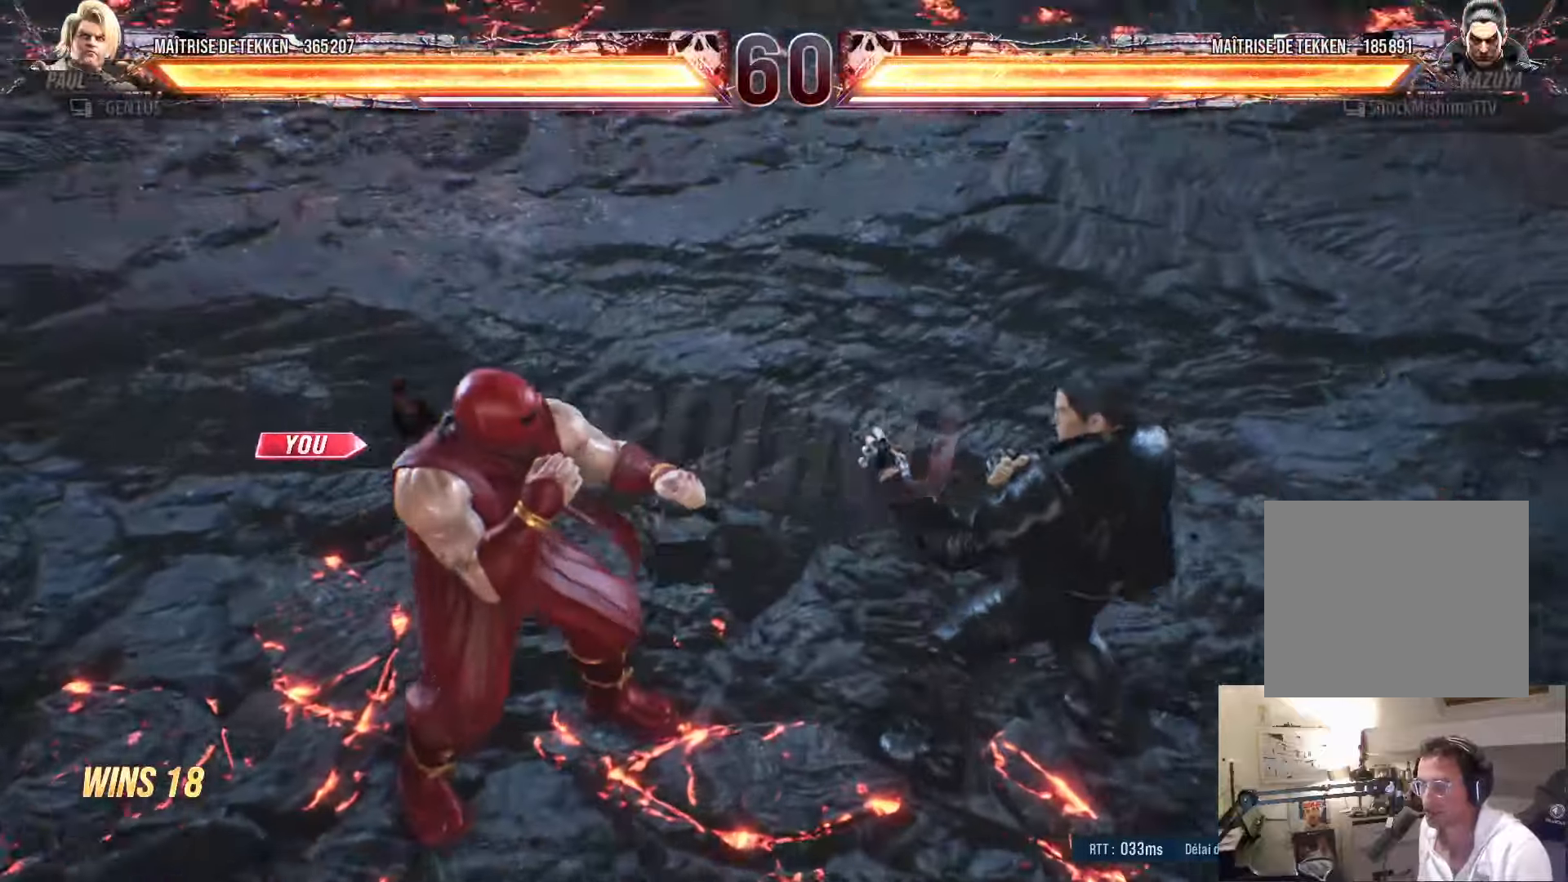
Gameplay with a controller (PlayStation layout); each line is a JSON object with the inputs held at the frame after it. "events" lists button and stick changes between this image and that frame as [ms after this image, input, new state], when the widget could be followed in between.
{"buttons": ["CROSS"], "left_stick": "center", "right_stick": "center", "events": [[100, "CROSS", "down"]]}
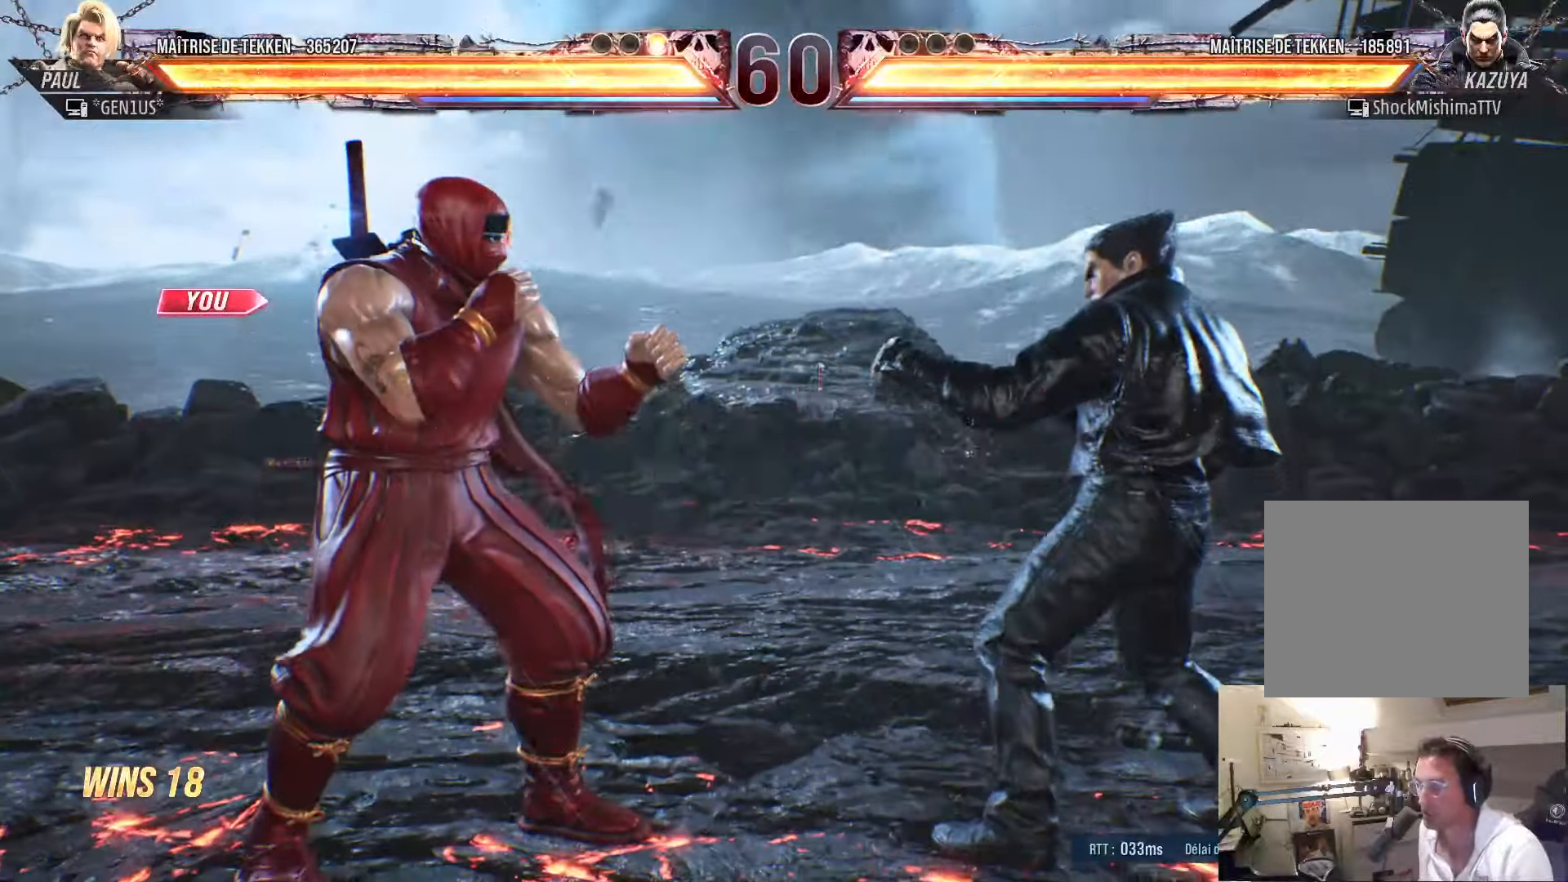
{"buttons": ["CROSS", "SQUARE", "TRIANGLE"], "left_stick": "center", "right_stick": "center", "events": [[233, "SQUARE", "down"], [250, "TRIANGLE", "down"]]}
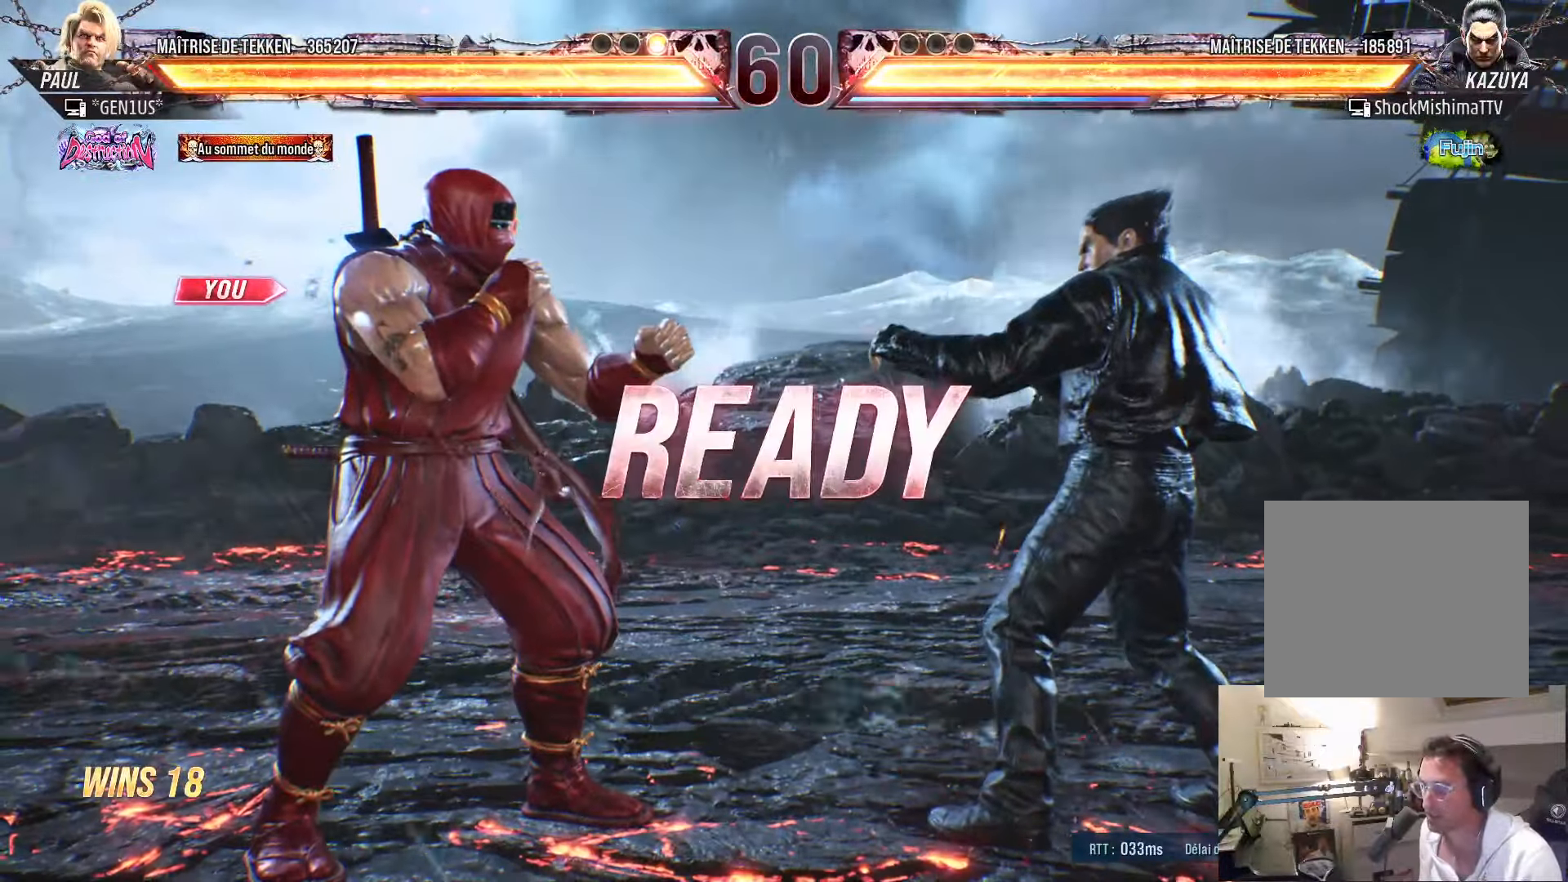
{"buttons": [], "left_stick": "center", "right_stick": "center", "events": [[433, "CROSS", "up"], [450, "TRIANGLE", "up"], [483, "SQUARE", "up"]]}
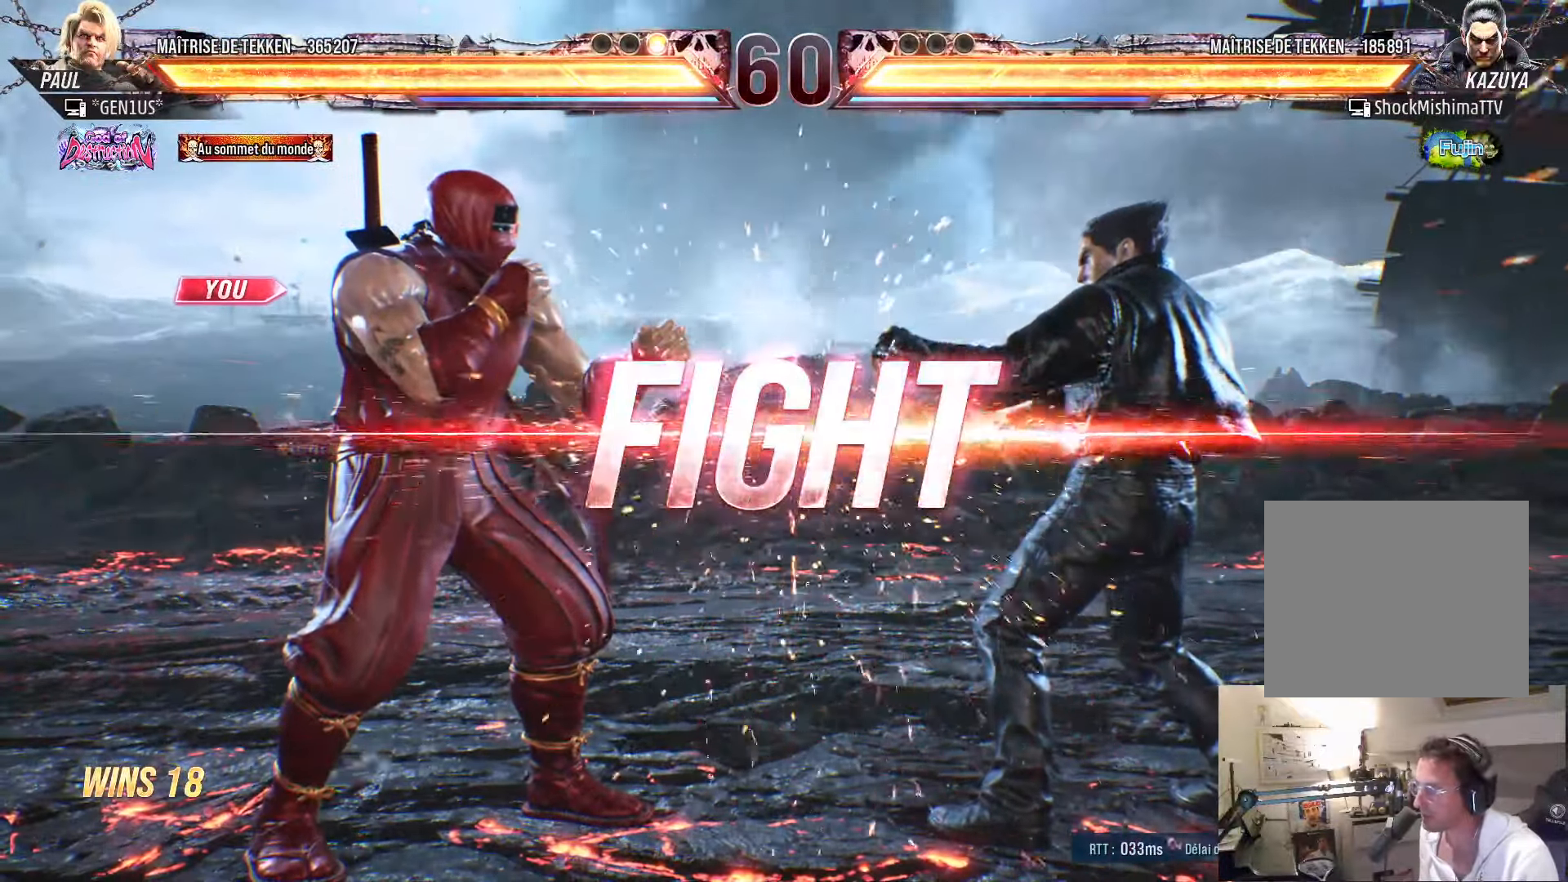
{"buttons": ["DPAD_LEFT"], "left_stick": "center", "right_stick": "center", "events": [[116, "DPAD_RIGHT", "down"], [150, "DPAD_RIGHT", "up"], [216, "DPAD_LEFT", "down"], [283, "DPAD_LEFT", "up"], [350, "DPAD_LEFT", "down"], [450, "DPAD_DOWN", "down"], [500, "DPAD_DOWN", "up"]]}
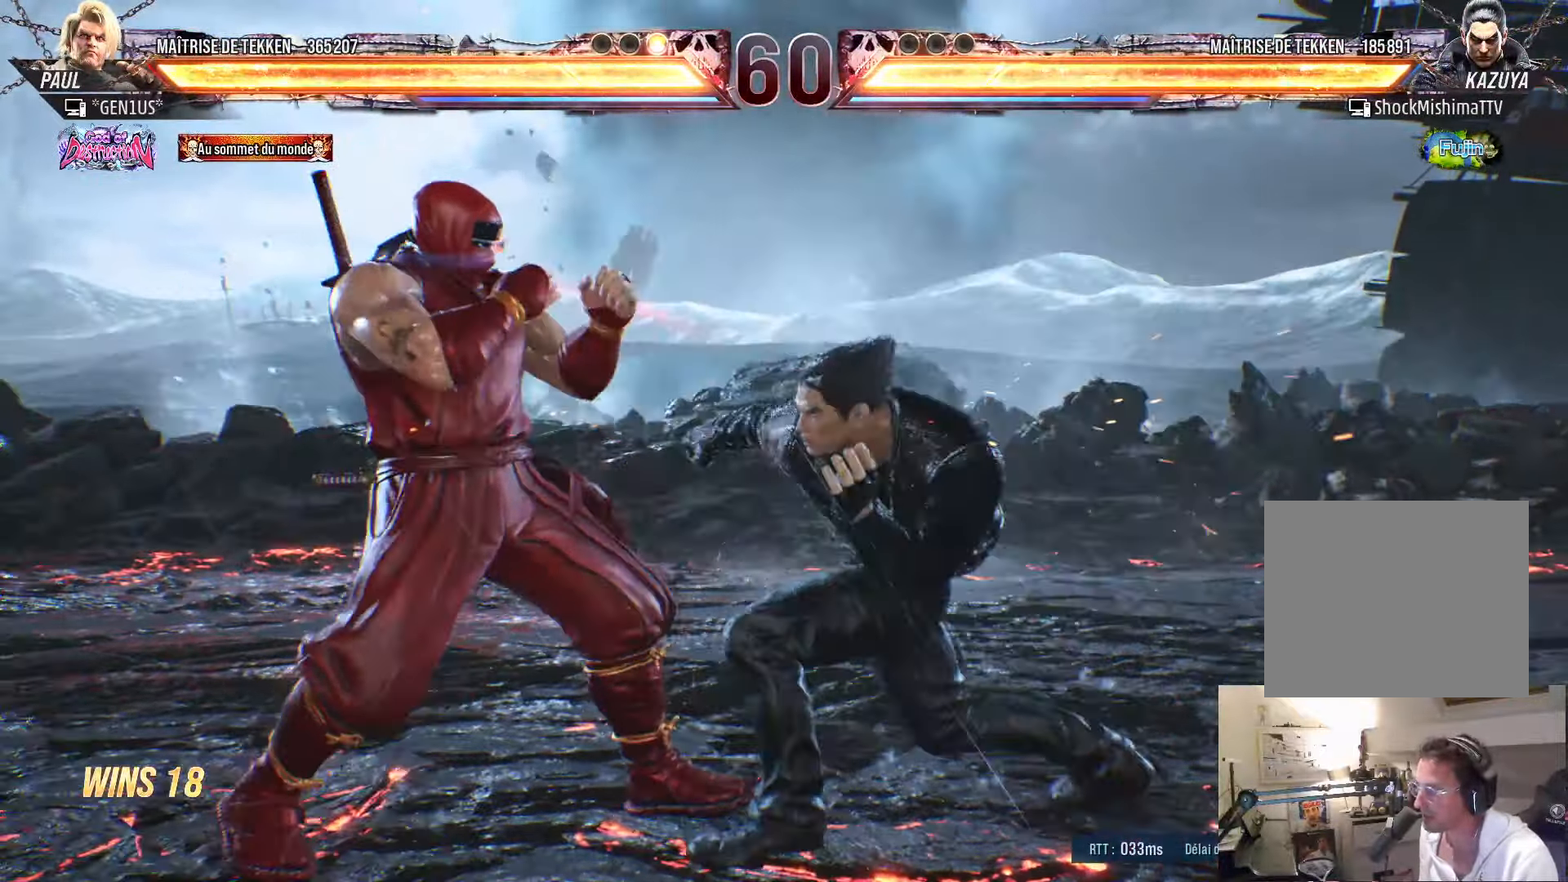
{"buttons": [], "left_stick": "center", "right_stick": "center", "events": [[500, "DPAD_LEFT", "up"]]}
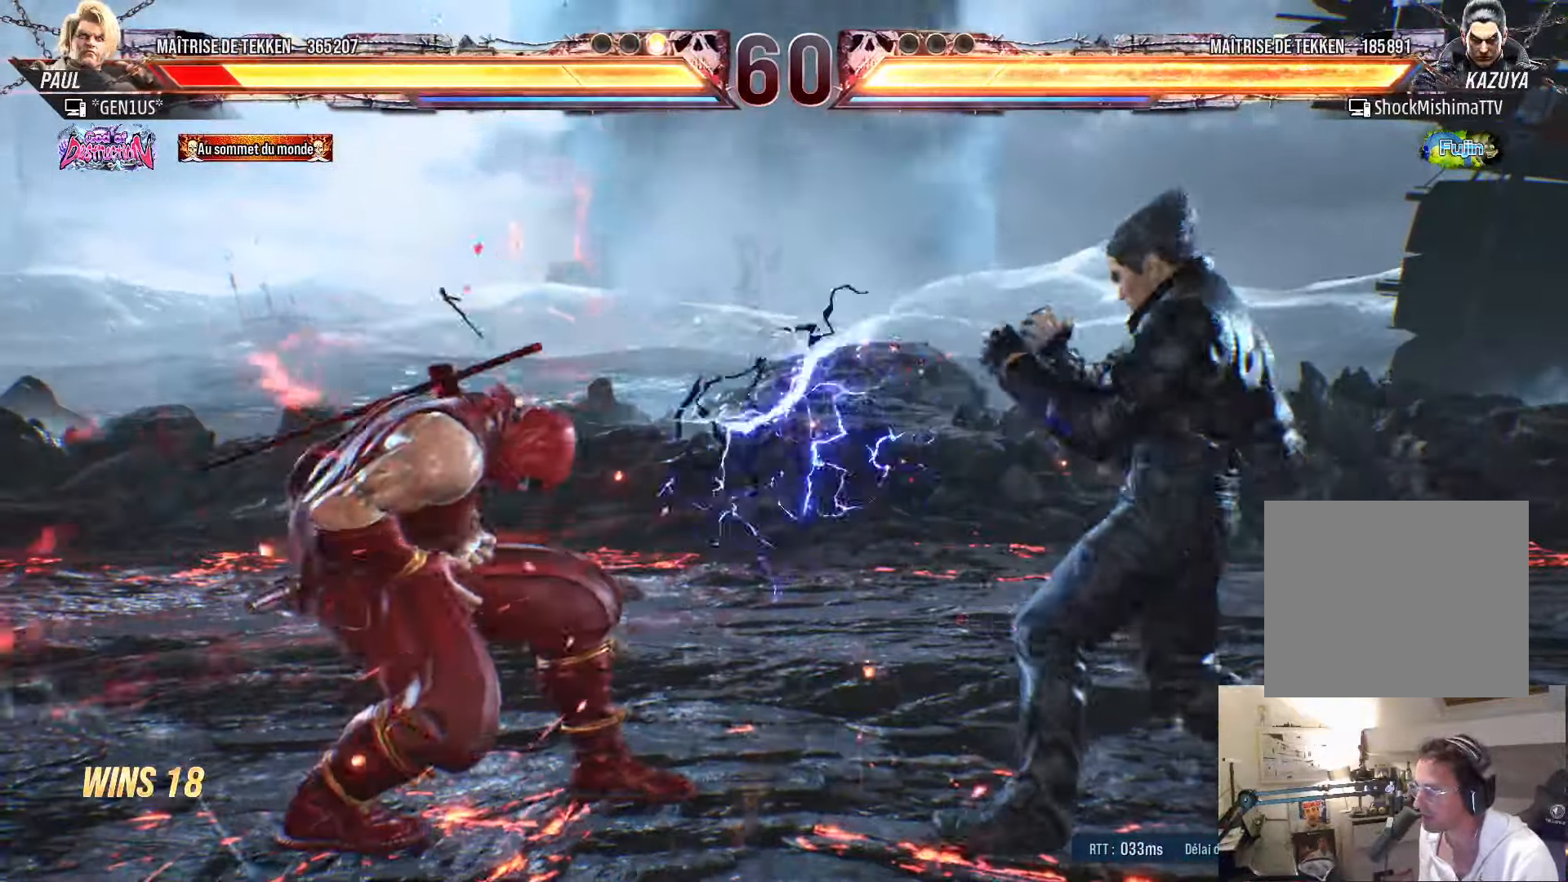
{"buttons": ["DPAD_DOWN", "DPAD_LEFT"], "left_stick": "center", "right_stick": "center", "events": [[50, "DPAD_RIGHT", "down"], [100, "DPAD_RIGHT", "up"], [183, "DPAD_RIGHT", "down"], [216, "DPAD_RIGHT", "up"], [233, "DPAD_LEFT", "down"], [300, "DPAD_LEFT", "up"], [366, "DPAD_LEFT", "down"], [466, "DPAD_DOWN", "down"]]}
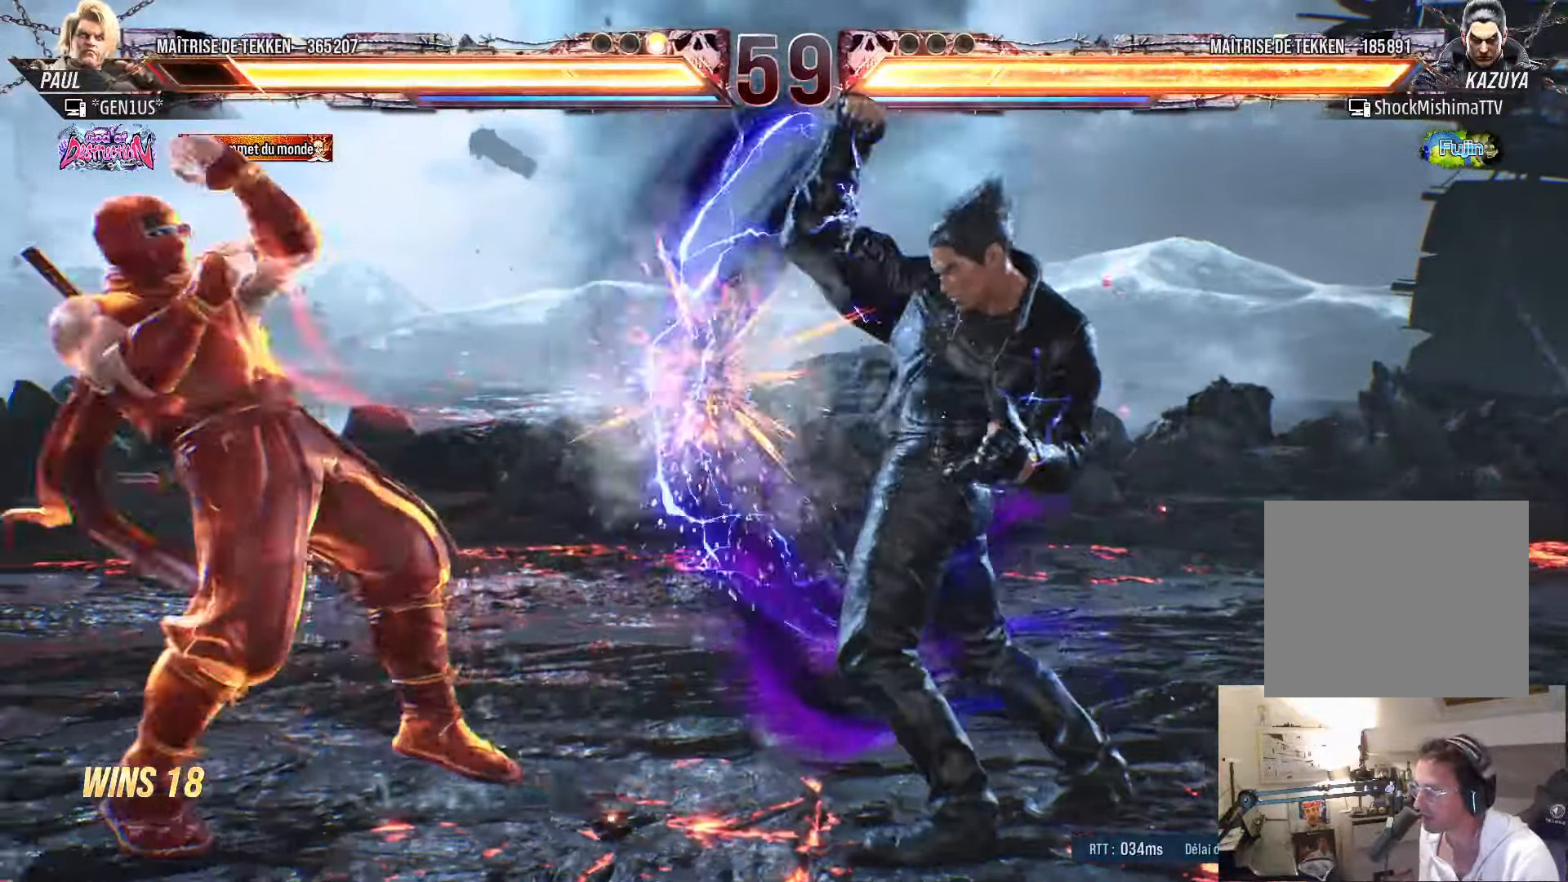
{"buttons": [], "left_stick": "center", "right_stick": "center", "events": [[66, "DPAD_DOWN", "up"], [100, "DPAD_LEFT", "up"], [183, "DPAD_LEFT", "down"], [216, "DPAD_LEFT", "up"], [433, "DPAD_LEFT", "down"], [500, "DPAD_LEFT", "up"]]}
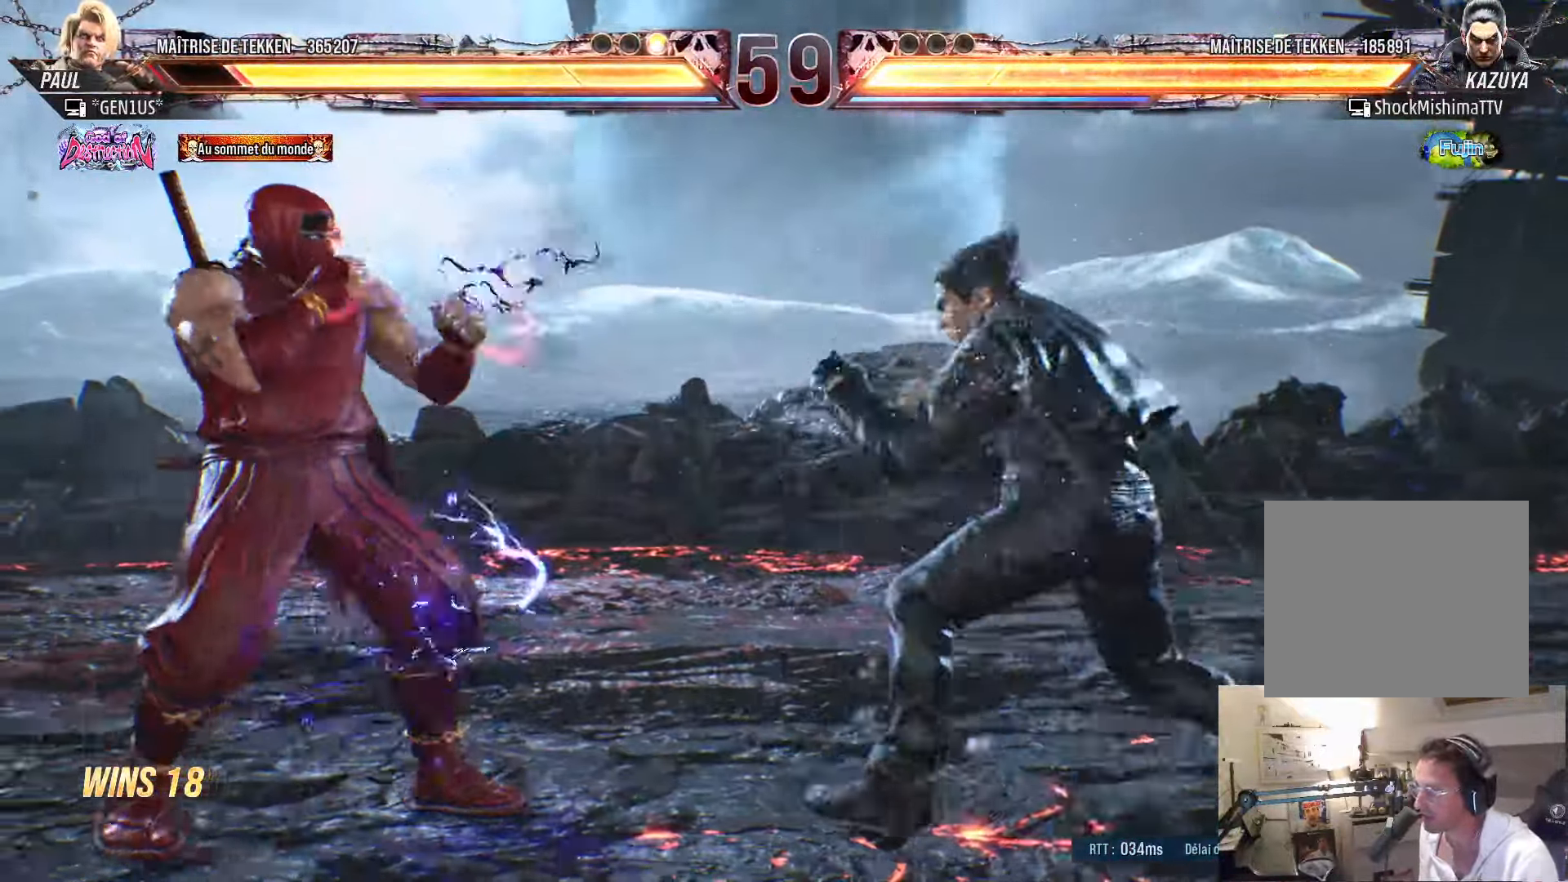
{"buttons": [], "left_stick": "center", "right_stick": "center", "events": [[50, "DPAD_LEFT", "down"], [133, "DPAD_LEFT", "up"], [200, "DPAD_LEFT", "down"], [400, "DPAD_LEFT", "up"], [433, "DPAD_RIGHT", "down"], [483, "DPAD_RIGHT", "up"]]}
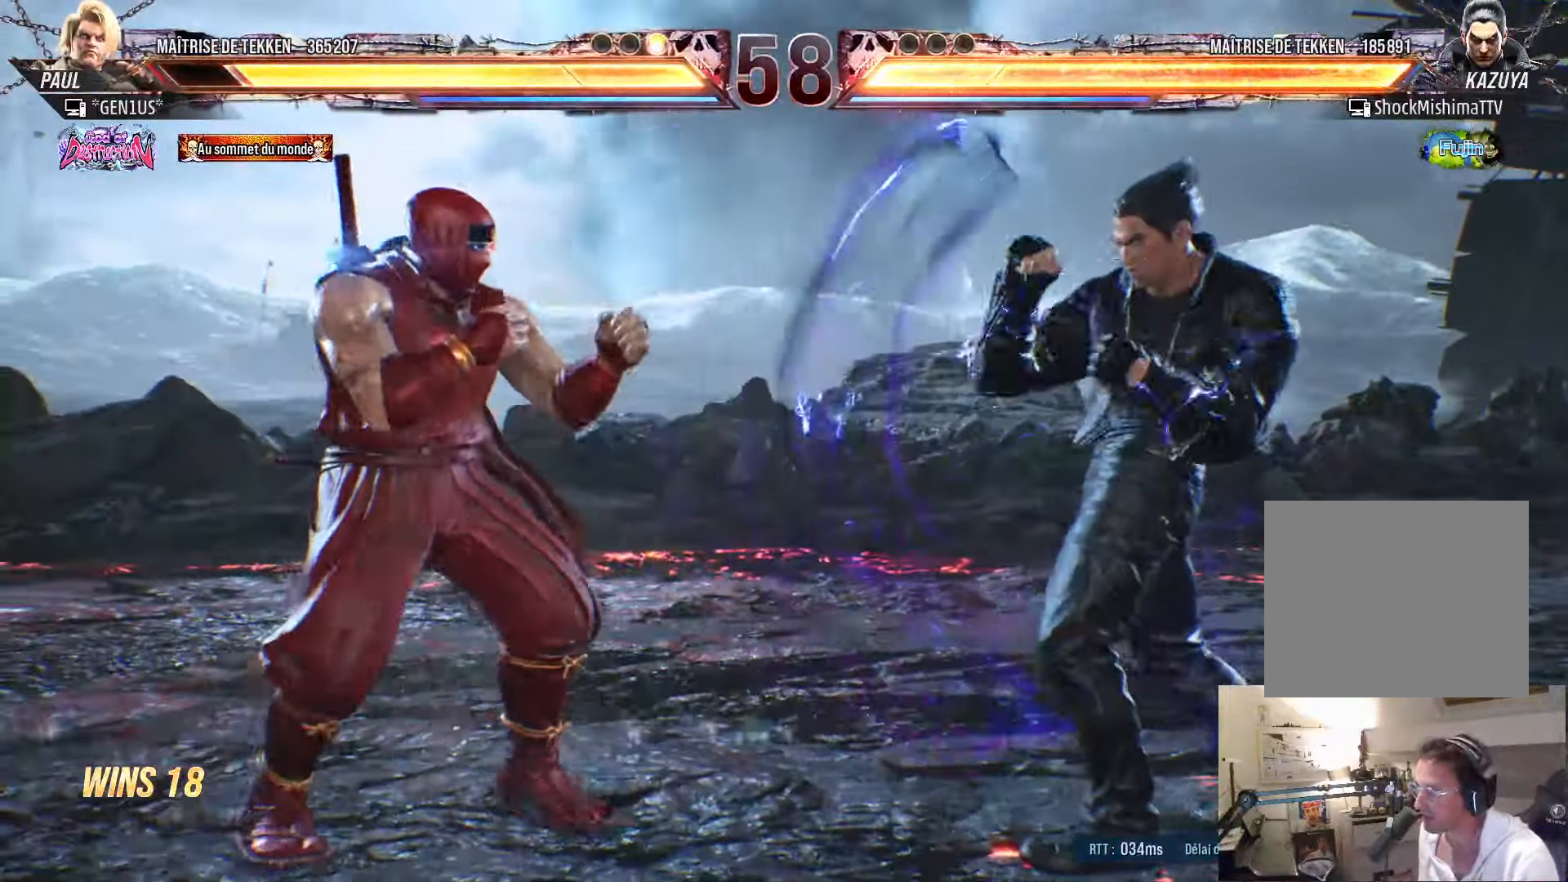
{"buttons": [], "left_stick": "center", "right_stick": "center", "events": [[50, "DPAD_RIGHT", "down"], [83, "TRIANGLE", "down"], [150, "TRIANGLE", "up"], [183, "DPAD_RIGHT", "up"], [333, "SQUARE", "down"], [383, "SQUARE", "up"]]}
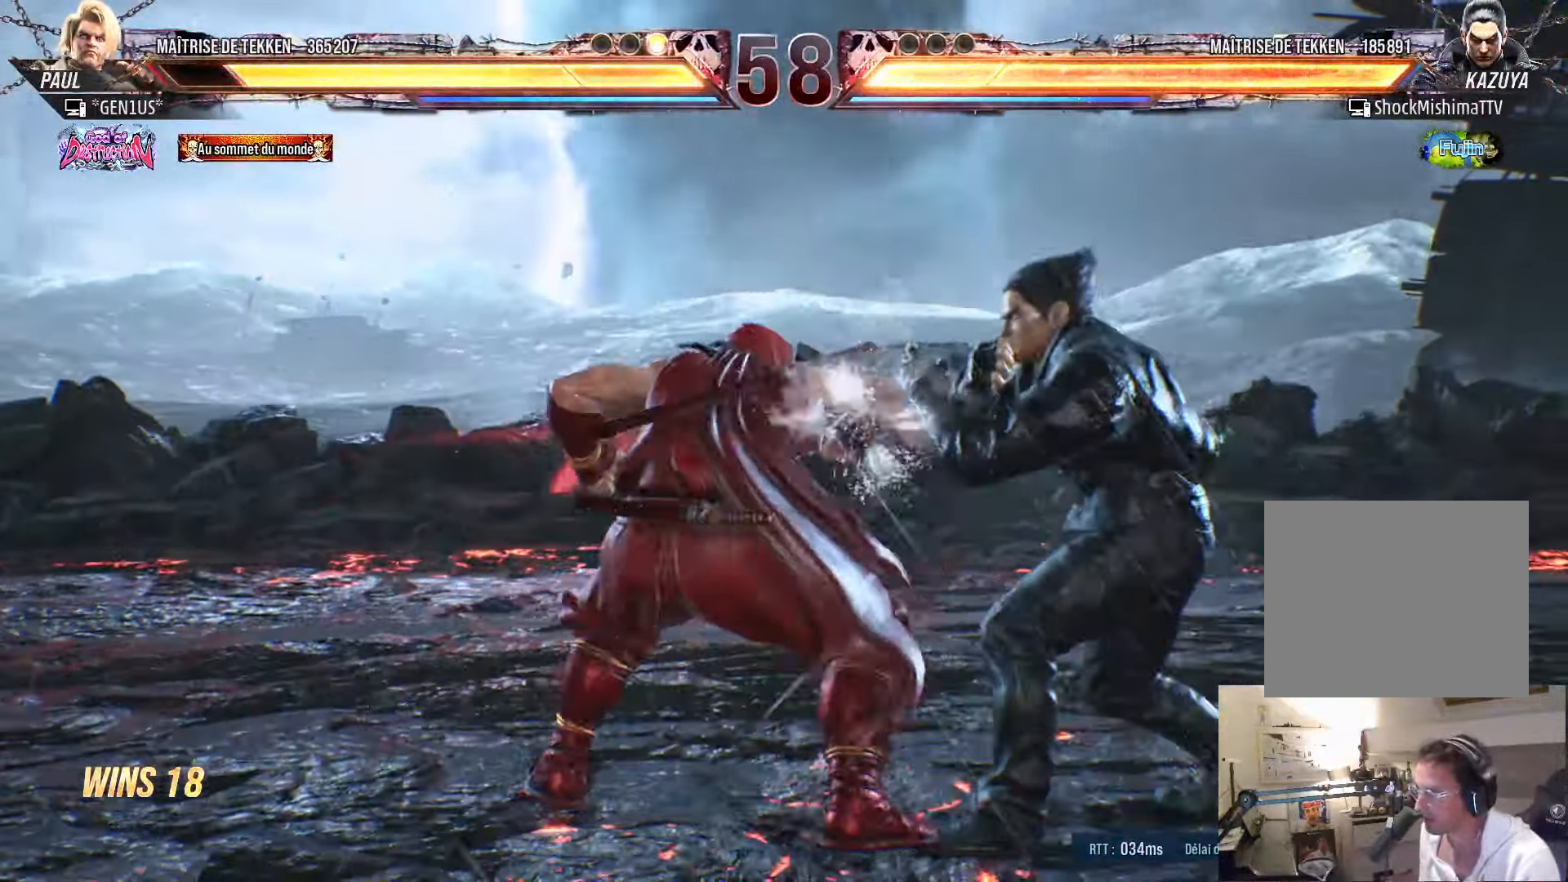
{"buttons": [], "left_stick": "center", "right_stick": "center", "events": [[133, "SQUARE", "down"], [183, "SQUARE", "up"]]}
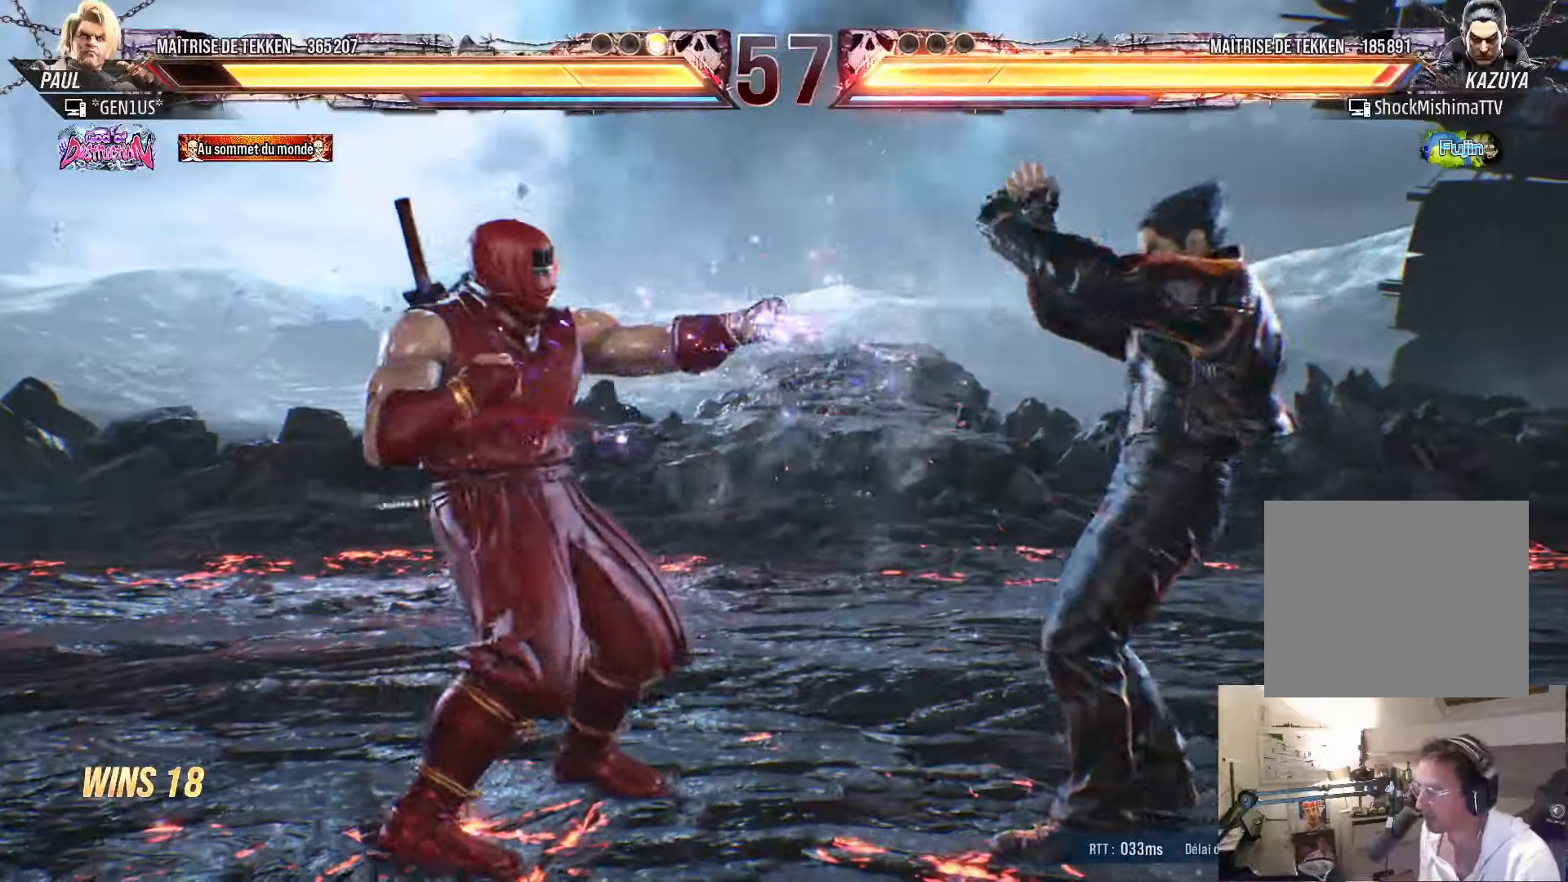
{"buttons": ["DPAD_LEFT"], "left_stick": "center", "right_stick": "center", "events": [[50, "DPAD_UP", "down"], [150, "DPAD_UP", "up"], [317, "DPAD_LEFT", "down"], [367, "DPAD_LEFT", "up"], [433, "DPAD_LEFT", "down"]]}
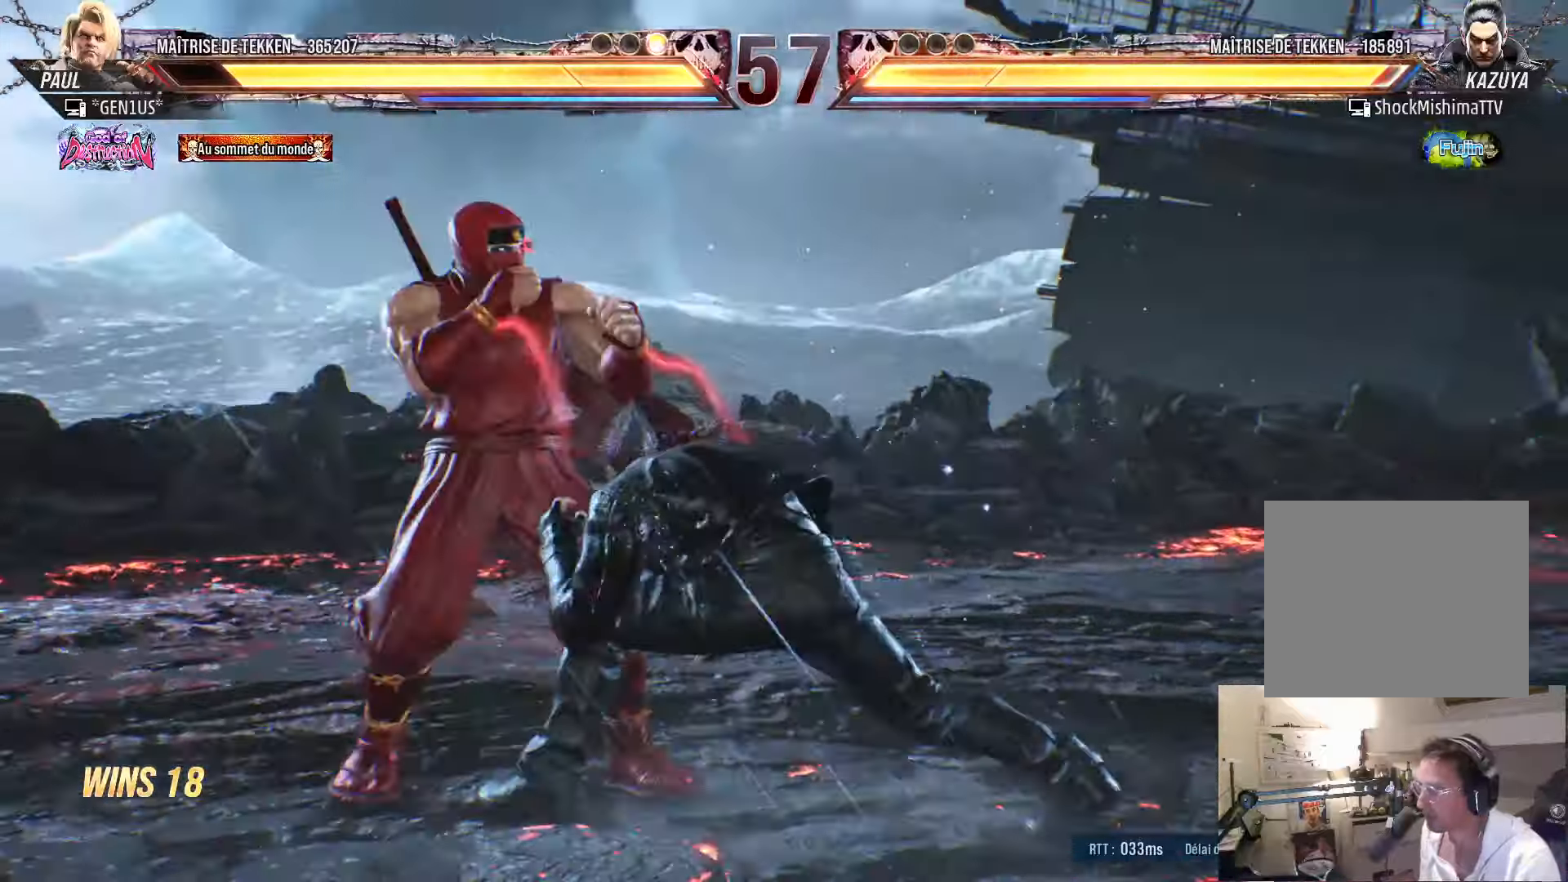
{"buttons": ["DPAD_DOWN"], "left_stick": "center", "right_stick": "center", "events": [[183, "DPAD_DOWN", "down"], [200, "DPAD_LEFT", "up"], [233, "DPAD_DOWN", "up"], [233, "DPAD_LEFT", "down"], [300, "DPAD_LEFT", "up"], [467, "DPAD_DOWN", "down"]]}
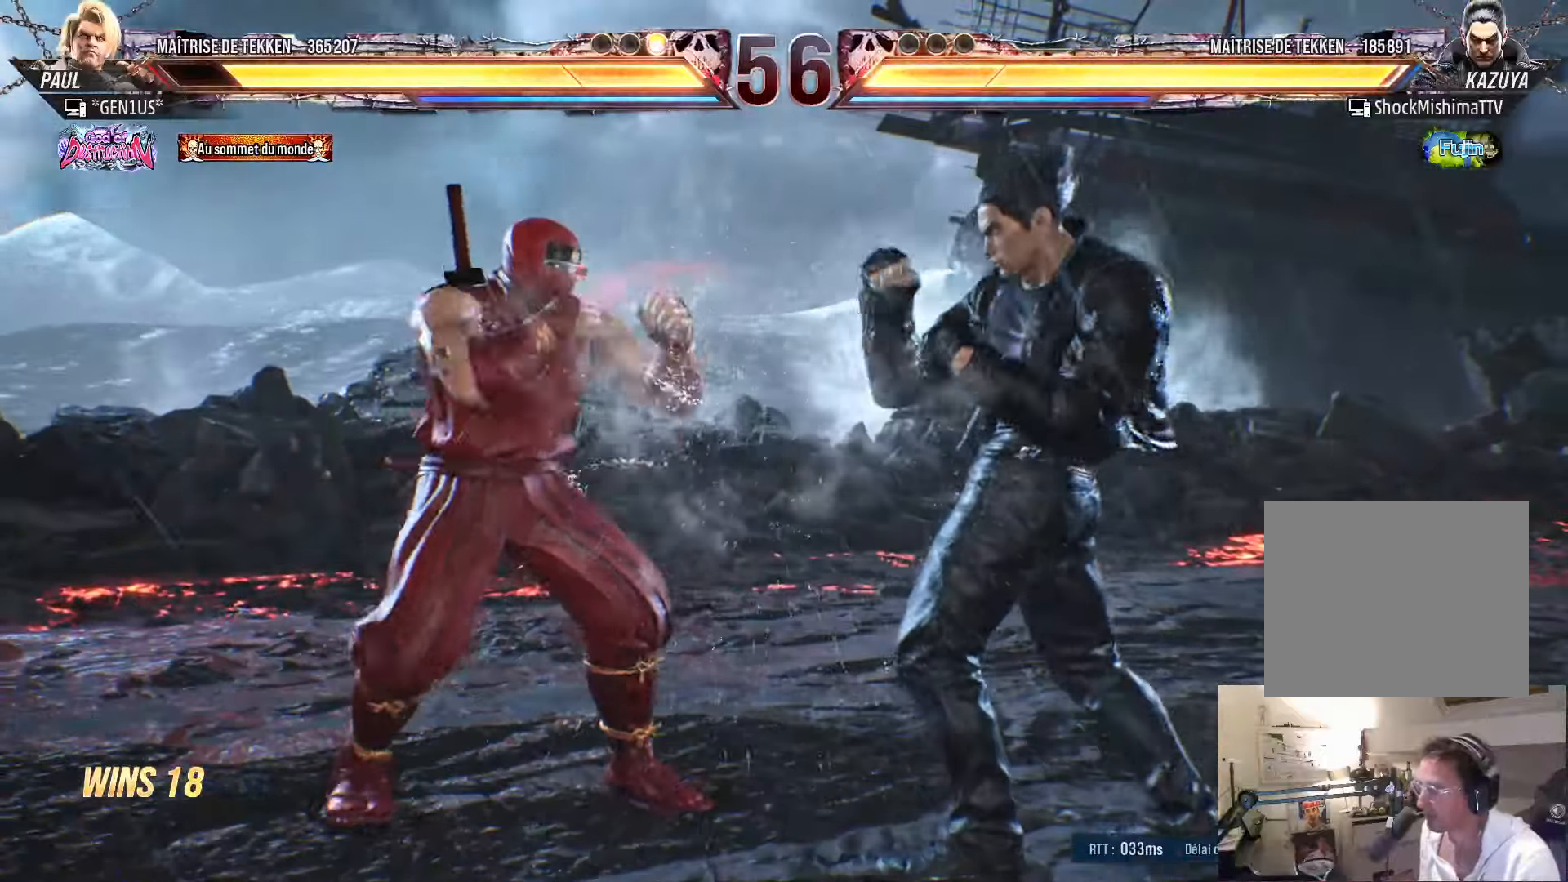
{"buttons": [], "left_stick": "center", "right_stick": "center", "events": [[17, "DPAD_LEFT", "down"], [33, "DPAD_DOWN", "up"], [83, "CIRCLE", "down"], [100, "DPAD_LEFT", "up"], [133, "CIRCLE", "up"], [200, "TRIANGLE", "down"], [450, "TRIANGLE", "up"]]}
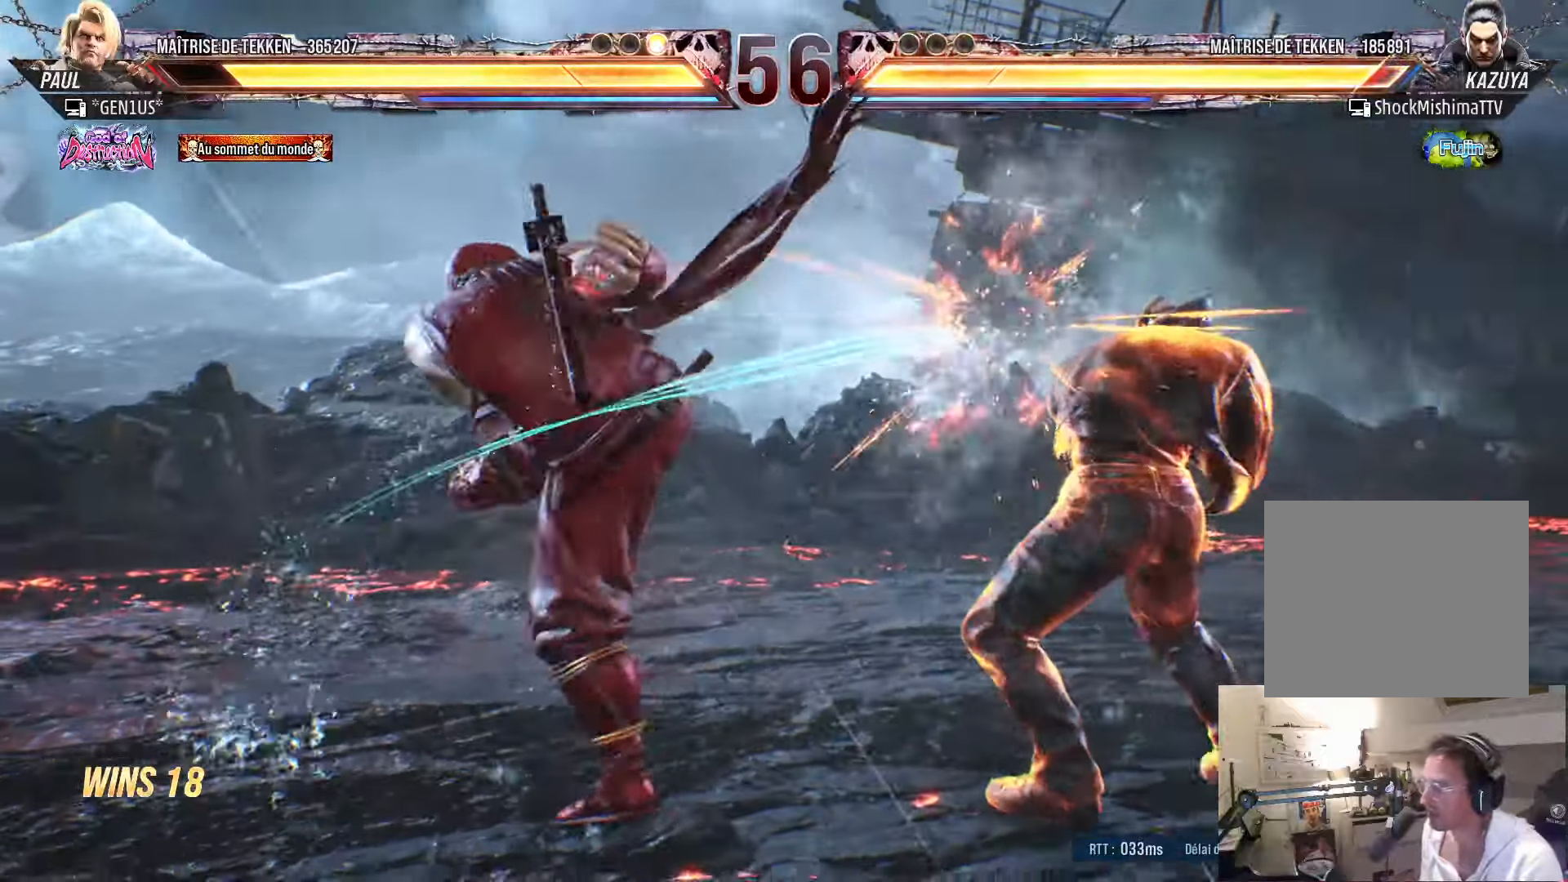
{"buttons": ["TRIANGLE"], "left_stick": "center", "right_stick": "center", "events": [[217, "TRIANGLE", "down"], [283, "TRIANGLE", "up"], [333, "CROSS", "down"], [433, "CROSS", "up"], [467, "TRIANGLE", "down"]]}
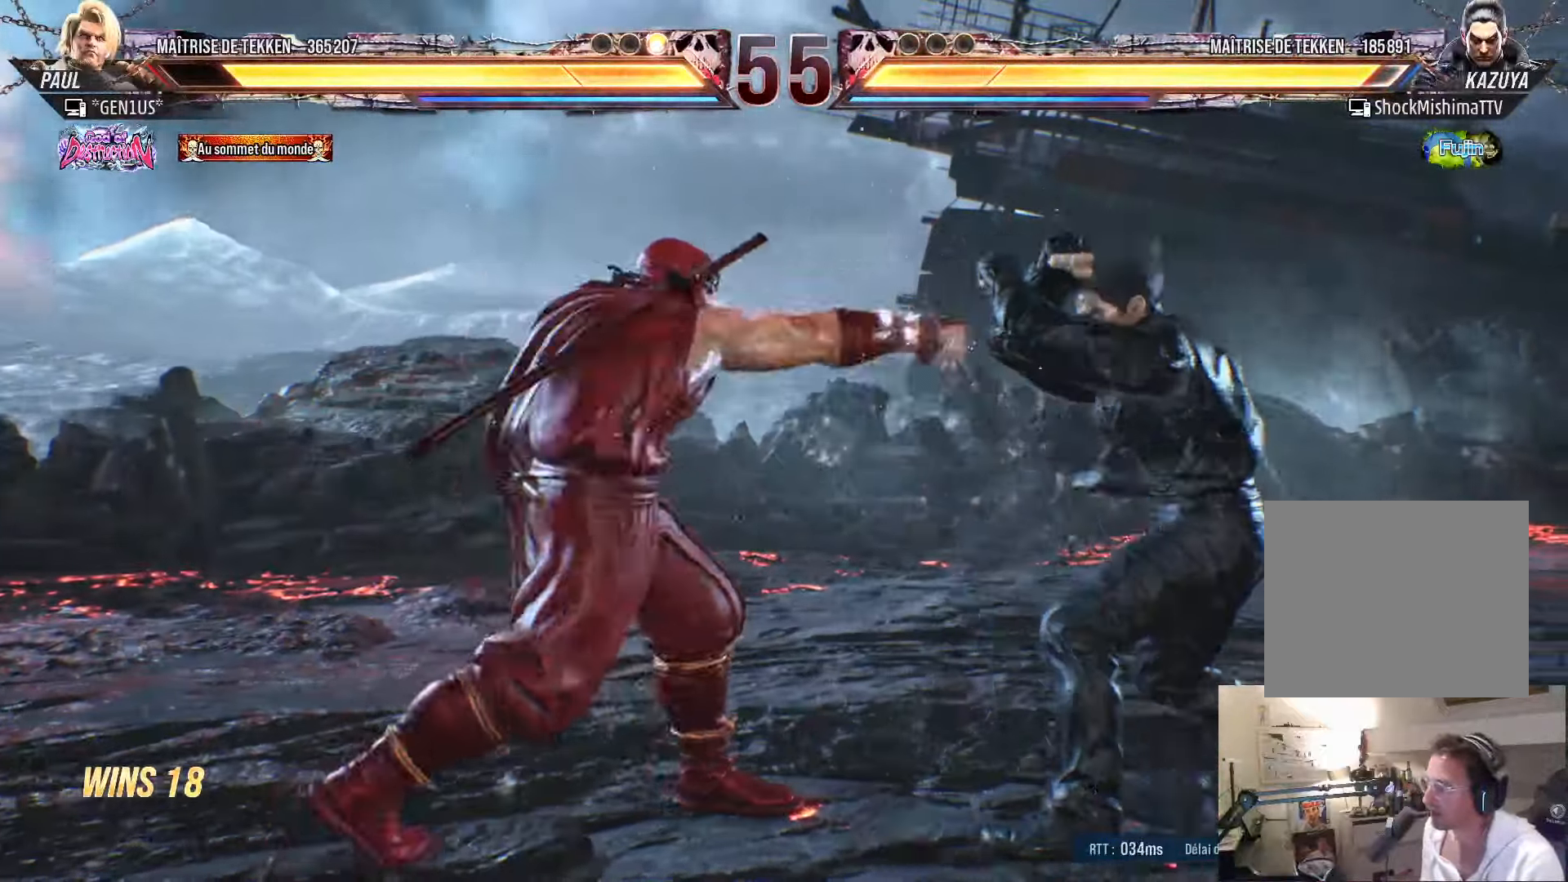
{"buttons": ["CROSS"], "left_stick": "center", "right_stick": "center", "events": [[17, "CROSS", "down"], [33, "CROSS", "up"], [33, "TRIANGLE", "up"], [100, "CROSS", "down"], [100, "TRIANGLE", "down"], [183, "CROSS", "up"], [200, "CROSS", "down"], [200, "TRIANGLE", "up"], [217, "TRIANGLE", "down"], [483, "TRIANGLE", "up"]]}
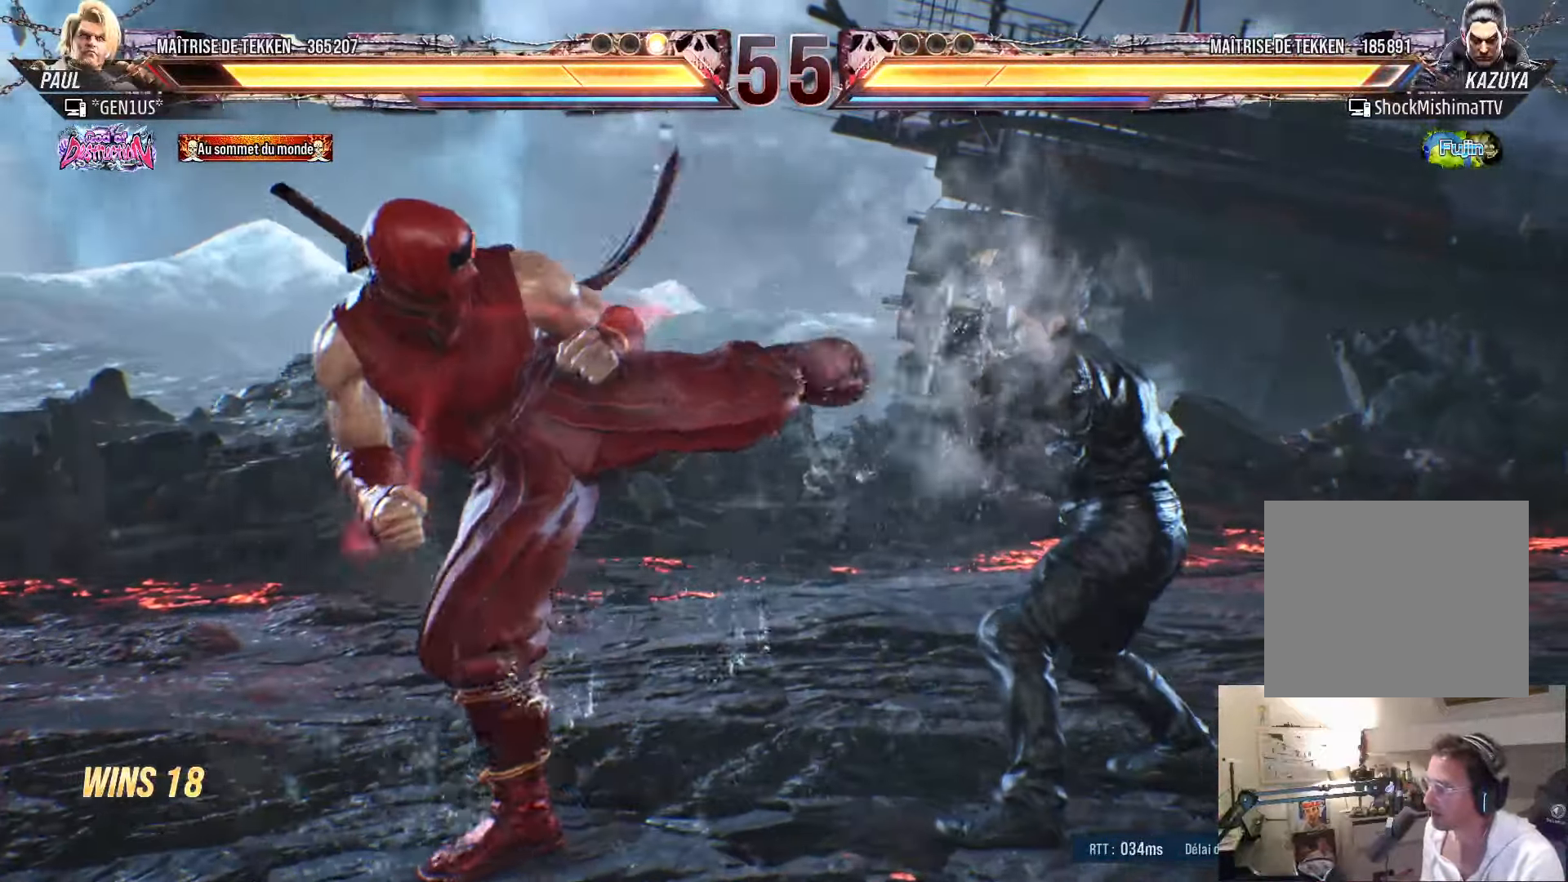
{"buttons": ["DPAD_DOWN", "DPAD_LEFT"], "left_stick": "center", "right_stick": "center", "events": [[17, "CROSS", "up"], [133, "DPAD_LEFT", "down"], [200, "DPAD_LEFT", "up"], [267, "DPAD_LEFT", "down"], [400, "DPAD_DOWN", "down"]]}
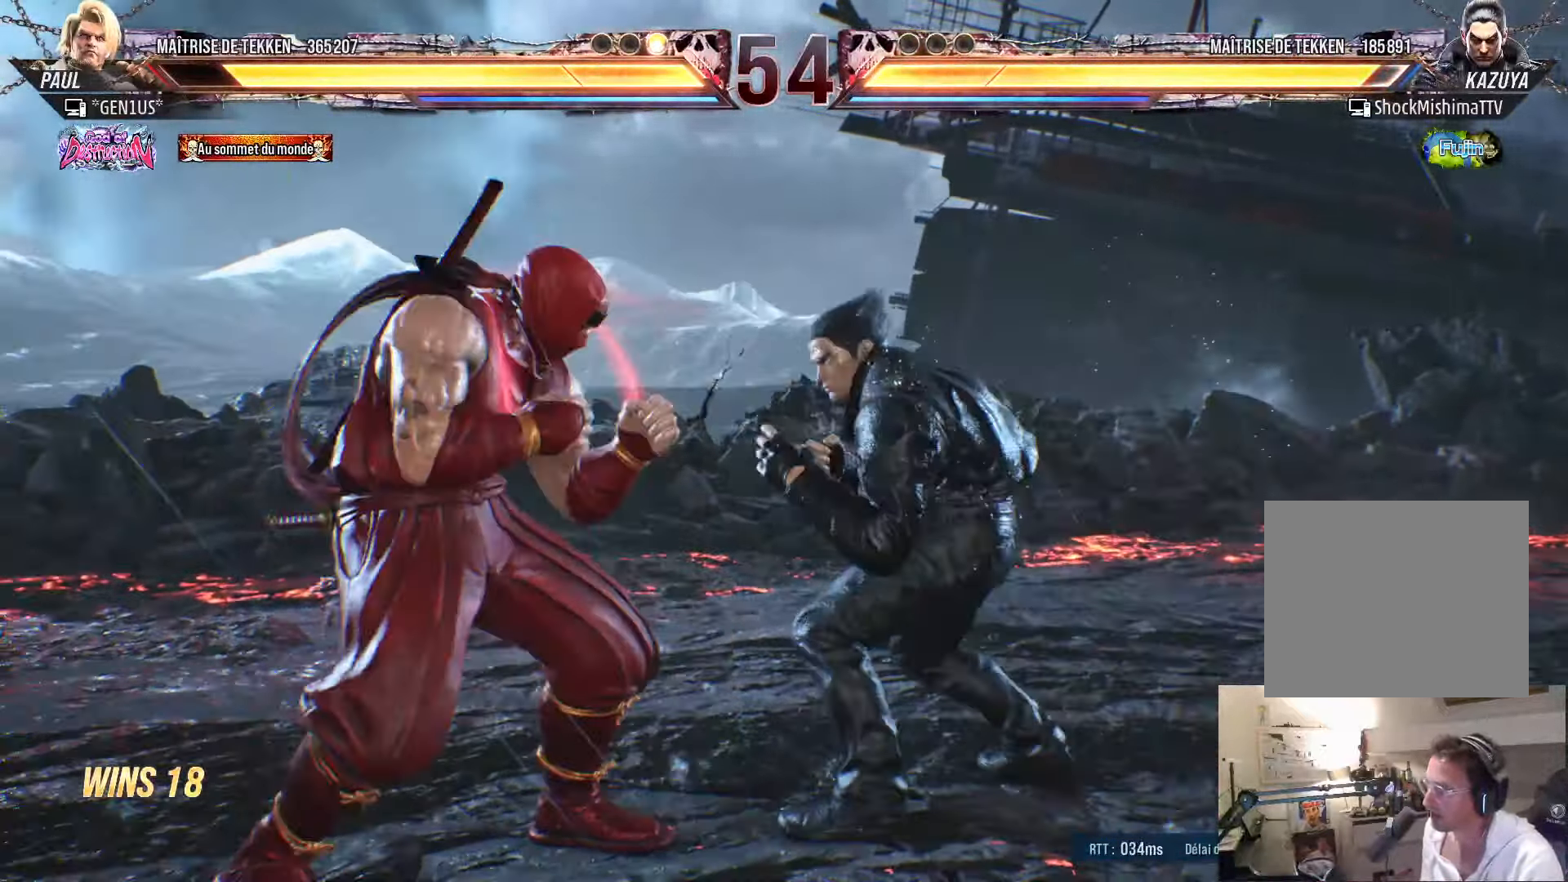
{"buttons": ["DPAD_LEFT"], "left_stick": "center", "right_stick": "center", "events": [[17, "DPAD_DOWN", "up"], [133, "DPAD_LEFT", "up"], [167, "DPAD_LEFT", "down"], [233, "DPAD_DOWN", "down"], [350, "DPAD_DOWN", "up"]]}
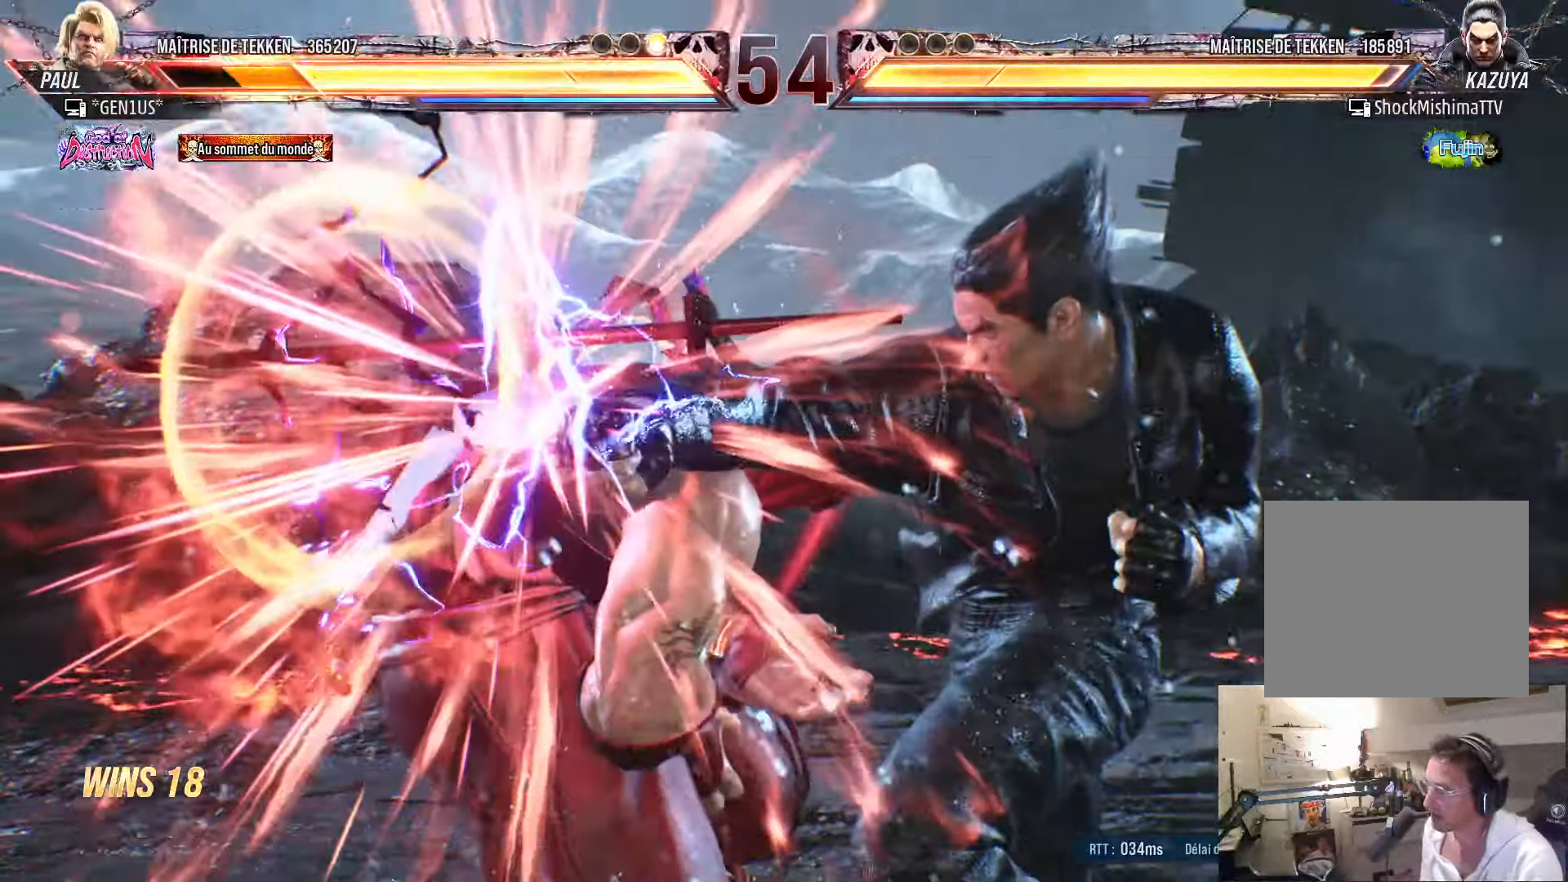
{"buttons": ["SQUARE"], "left_stick": "center", "right_stick": "center", "events": [[200, "SQUARE", "down"], [267, "DPAD_LEFT", "up"]]}
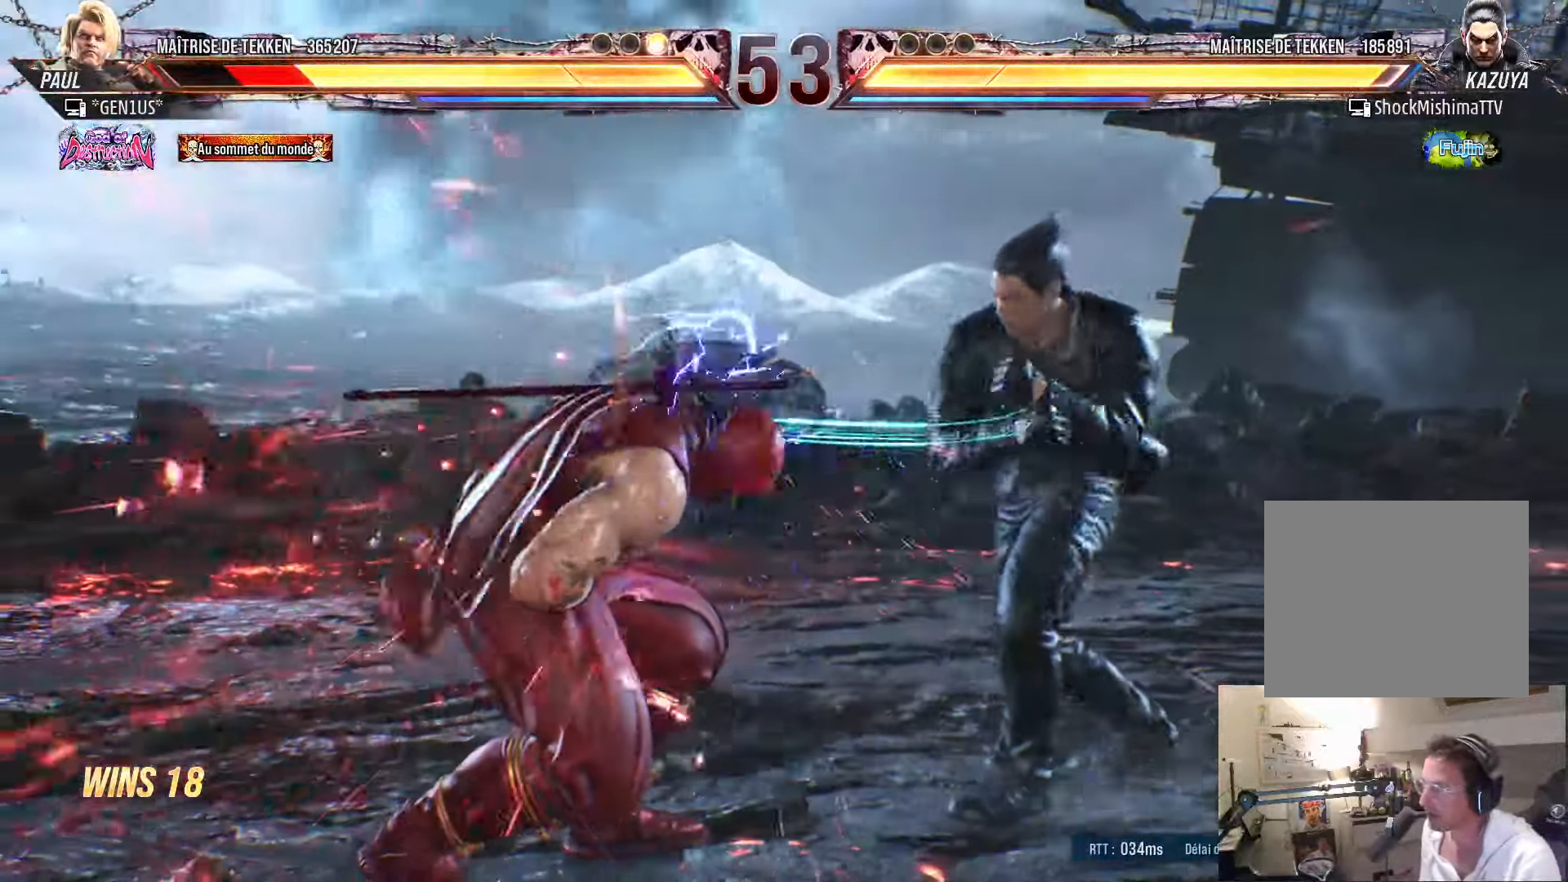
{"buttons": ["SQUARE"], "left_stick": "center", "right_stick": "center", "events": [[267, "SQUARE", "up"], [333, "SQUARE", "down"], [450, "SQUARE", "up"], [483, "SQUARE", "down"]]}
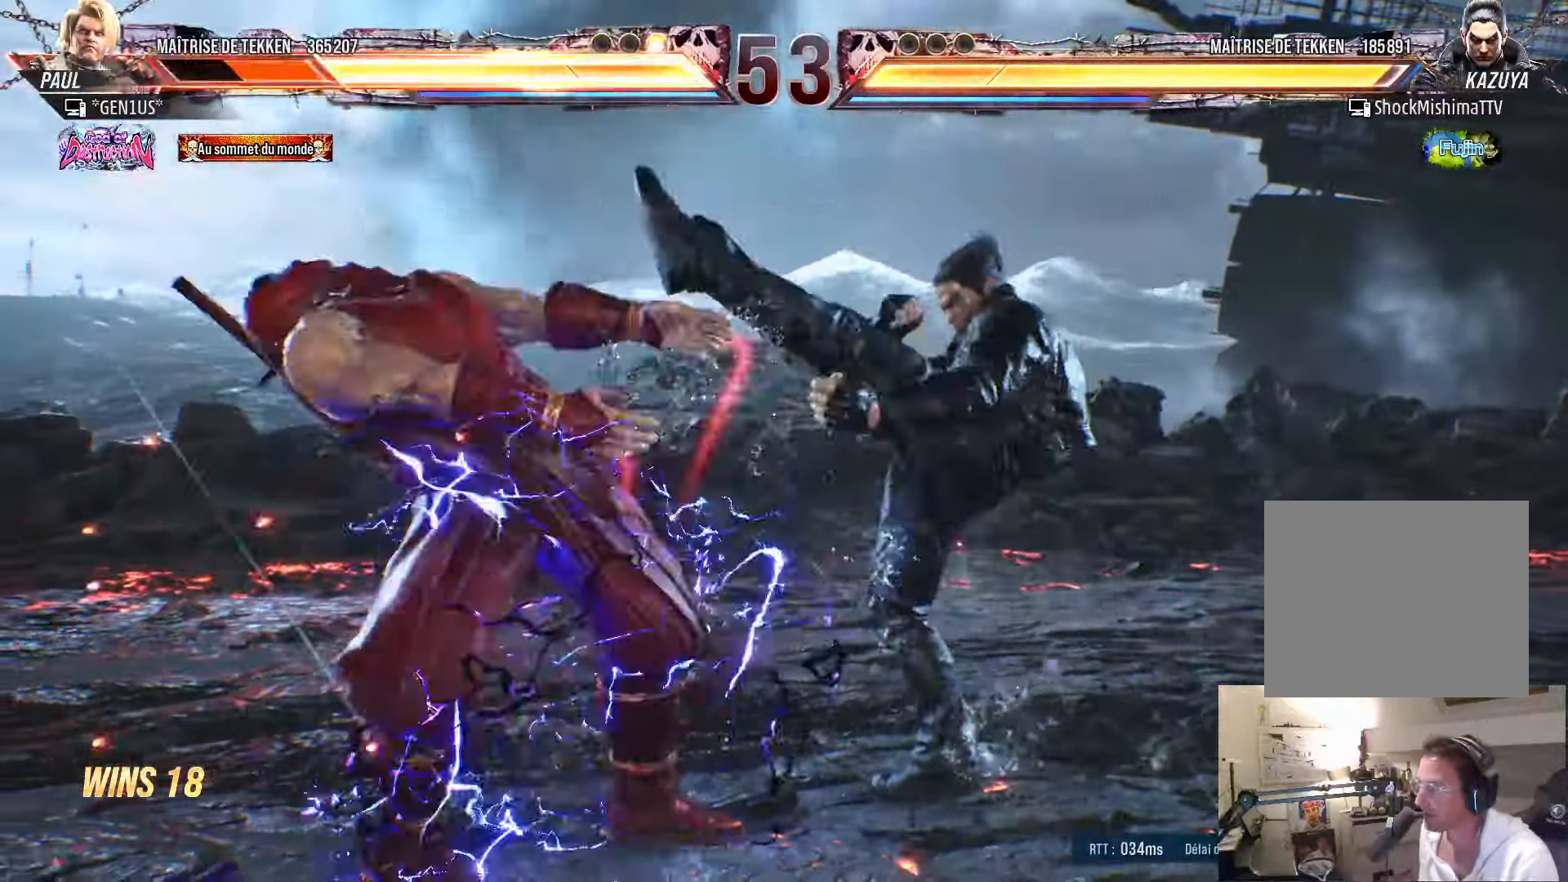
{"buttons": [], "left_stick": "center", "right_stick": "center", "events": [[117, "SQUARE", "up"], [183, "SQUARE", "down"], [284, "SQUARE", "up"], [367, "SQUARE", "down"], [434, "SQUARE", "up"]]}
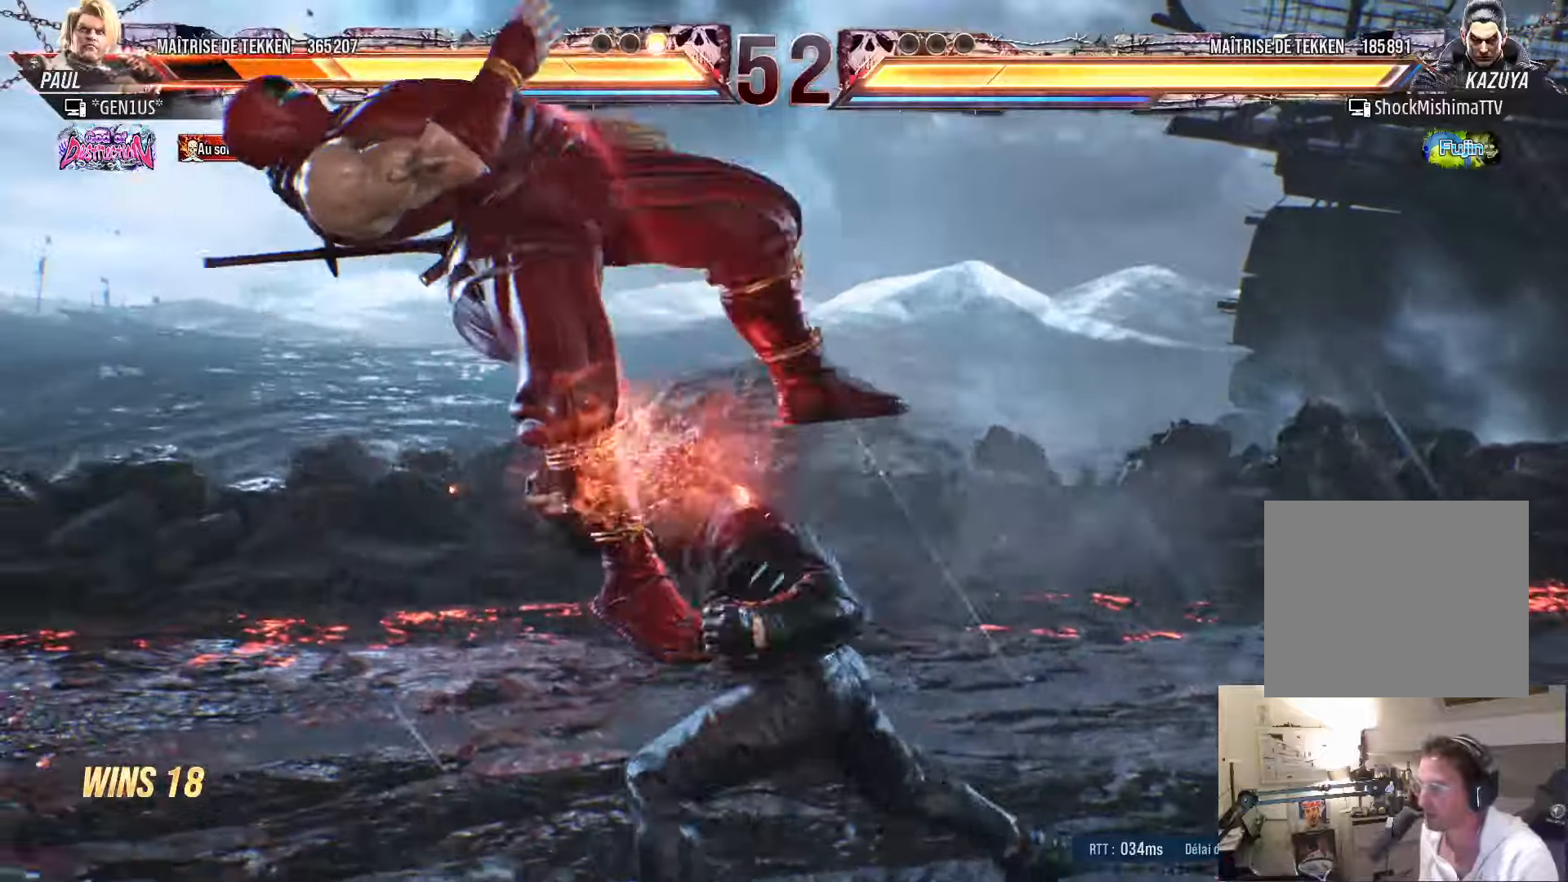
{"buttons": ["SQUARE"], "left_stick": "center", "right_stick": "center", "events": [[17, "SQUARE", "down"], [84, "SQUARE", "up"], [150, "SQUARE", "down"], [250, "SQUARE", "up"], [300, "SQUARE", "down"], [400, "SQUARE", "up"], [450, "SQUARE", "down"]]}
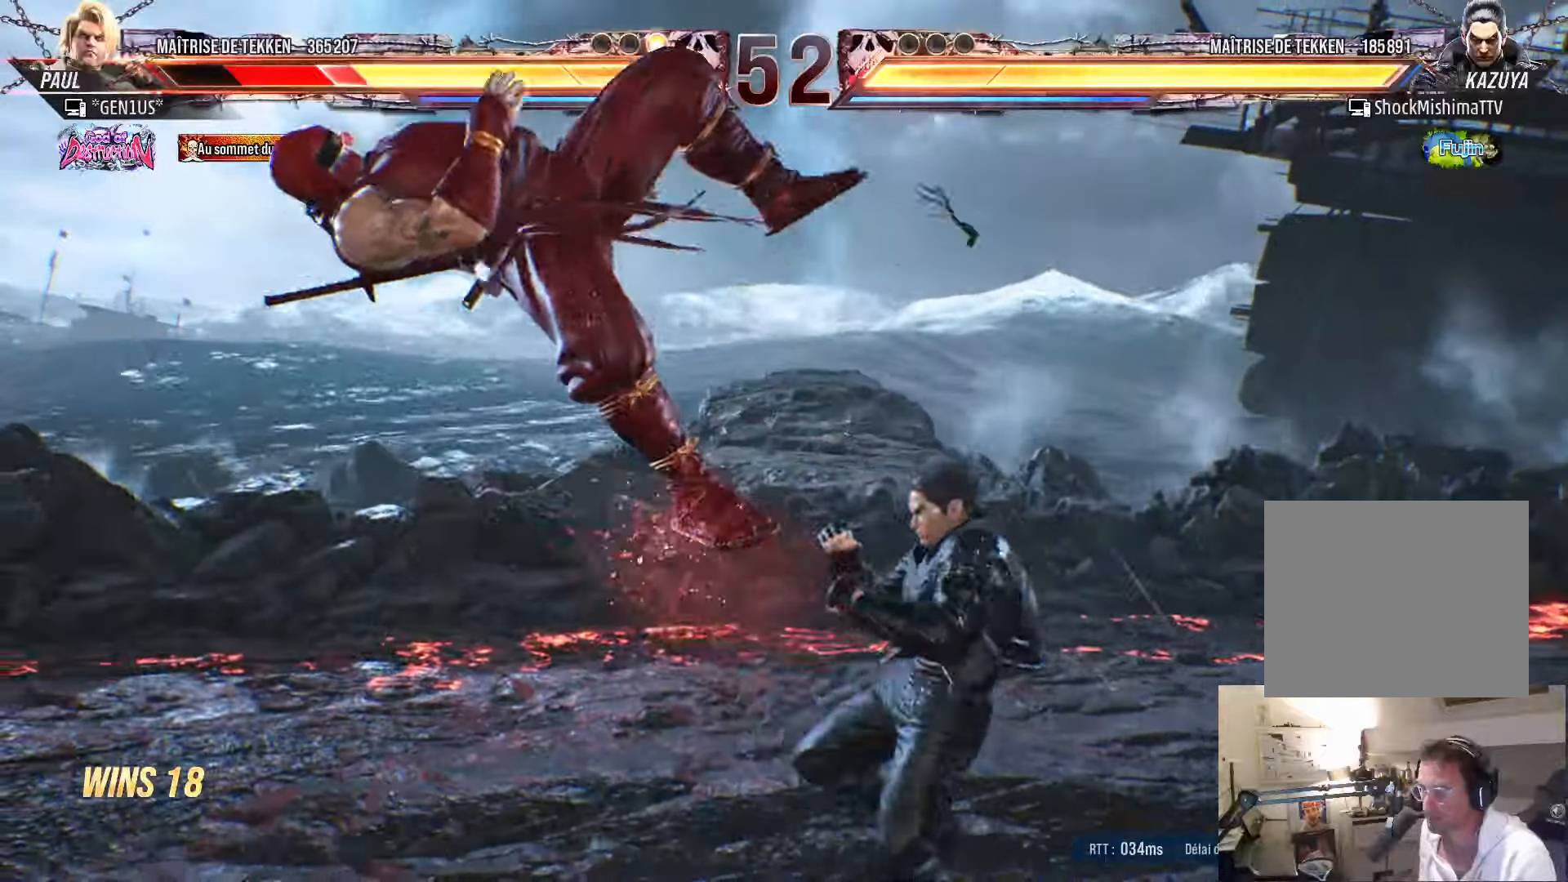
{"buttons": ["SQUARE"], "left_stick": "center", "right_stick": "center", "events": [[50, "SQUARE", "up"], [100, "SQUARE", "down"], [200, "SQUARE", "up"], [217, "SQUARE", "down"]]}
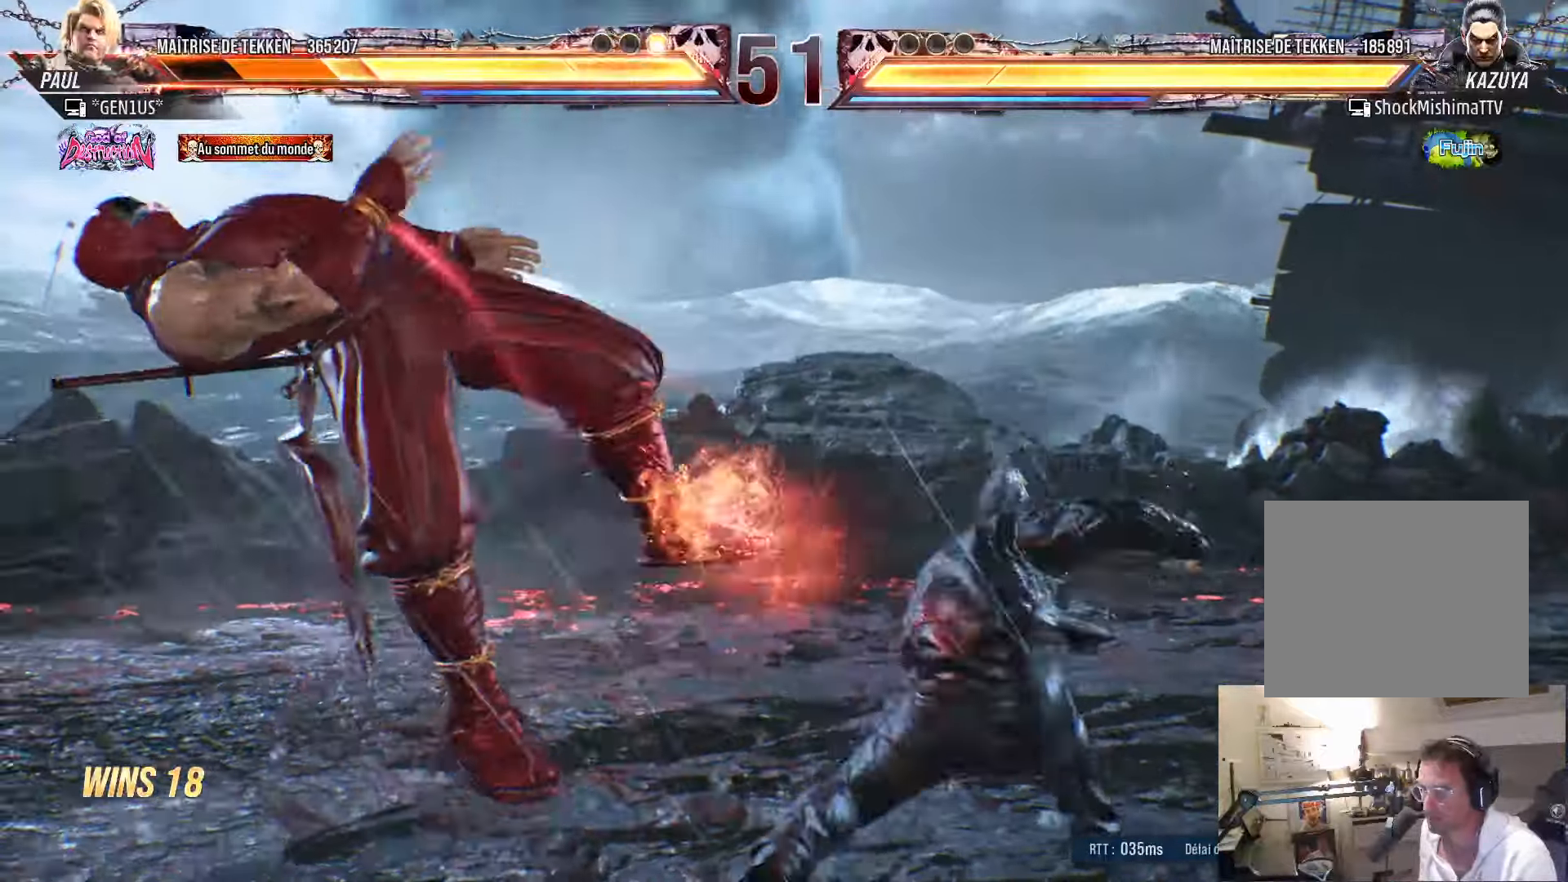
{"buttons": [], "left_stick": "center", "right_stick": "center", "events": [[317, "SQUARE", "up"]]}
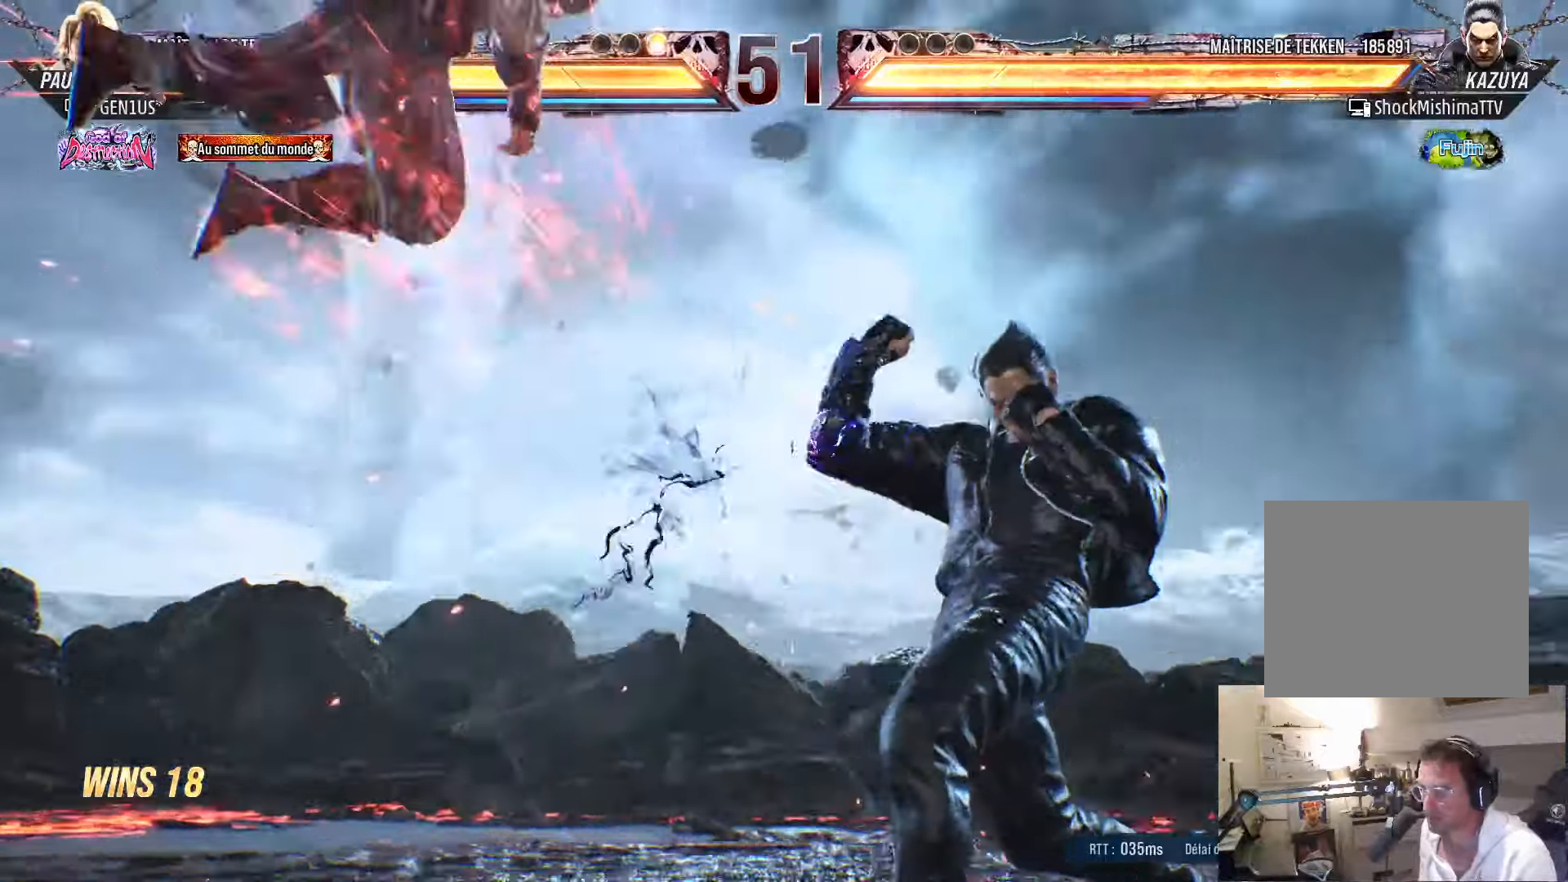
{"buttons": ["SQUARE"], "left_stick": "center", "right_stick": "center", "events": [[50, "SQUARE", "down"], [100, "SQUARE", "up"], [200, "SQUARE", "down"], [267, "SQUARE", "up"], [334, "SQUARE", "down"], [434, "SQUARE", "up"], [467, "SQUARE", "down"]]}
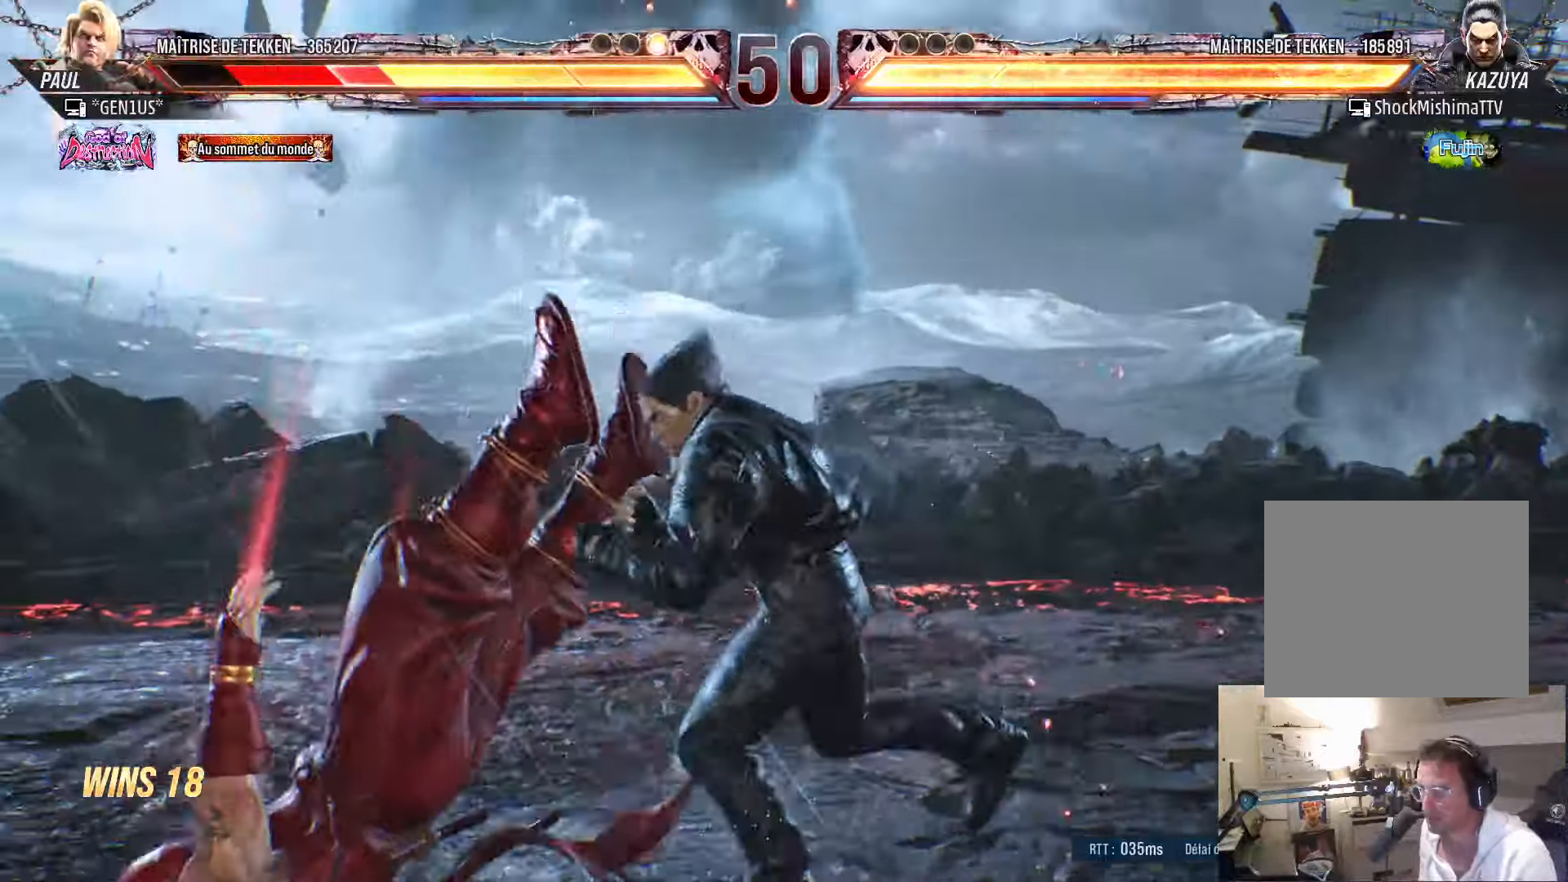
{"buttons": [], "left_stick": "center", "right_stick": "center", "events": [[84, "SQUARE", "up"], [117, "SQUARE", "down"], [217, "SQUARE", "up"], [250, "SQUARE", "down"], [350, "SQUARE", "up"], [417, "SQUARE", "down"], [500, "SQUARE", "up"]]}
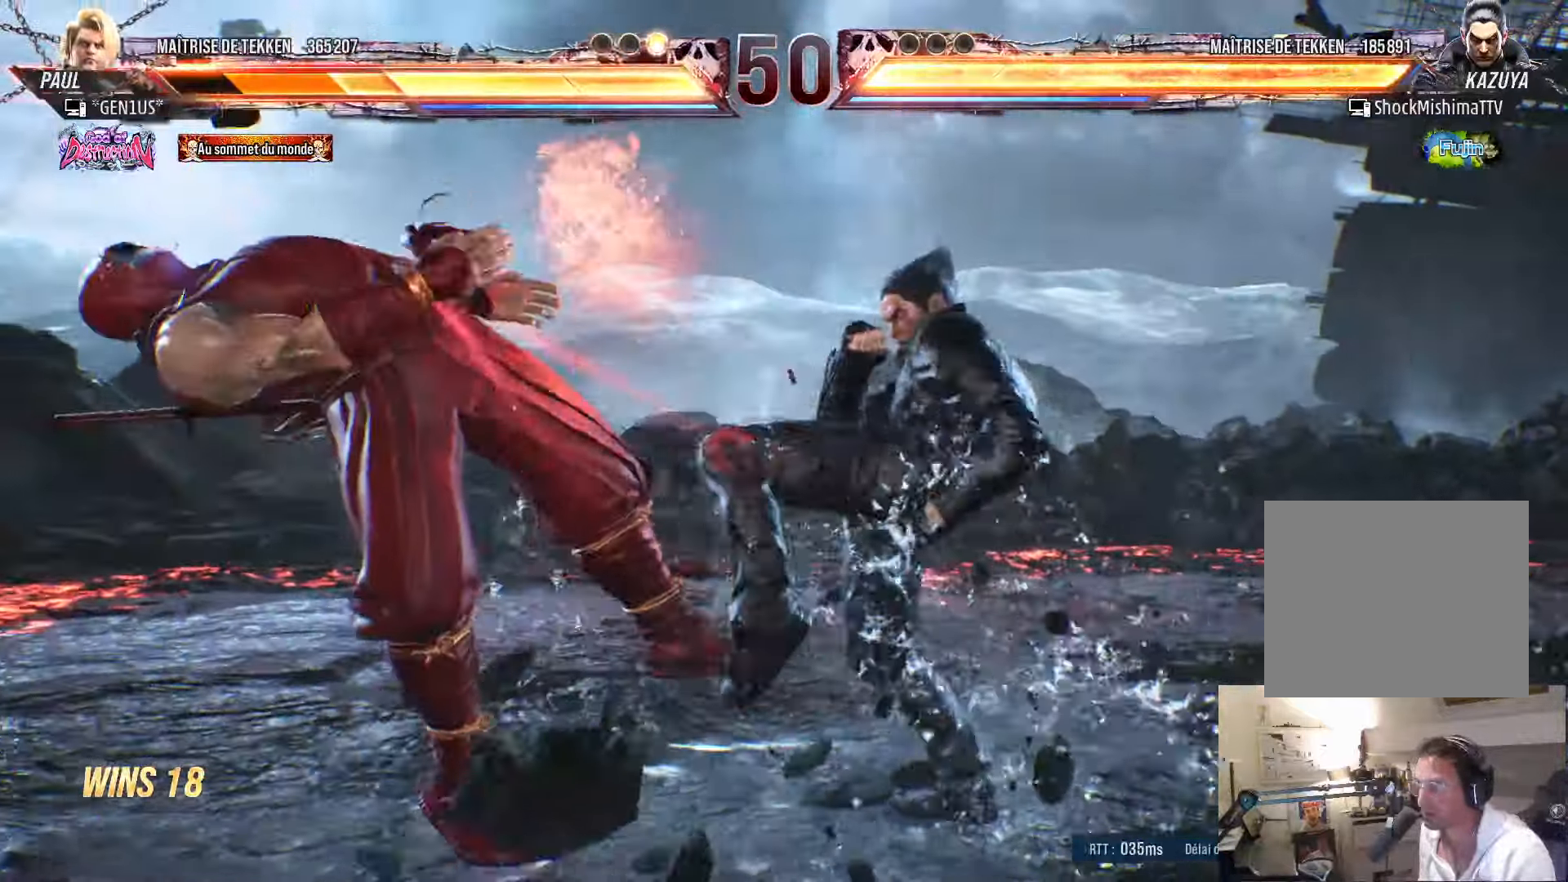
{"buttons": ["SQUARE"], "left_stick": "center", "right_stick": "center", "events": [[50, "SQUARE", "down"], [134, "SQUARE", "up"], [184, "SQUARE", "down"], [284, "SQUARE", "up"], [317, "SQUARE", "down"], [400, "SQUARE", "up"], [434, "SQUARE", "down"]]}
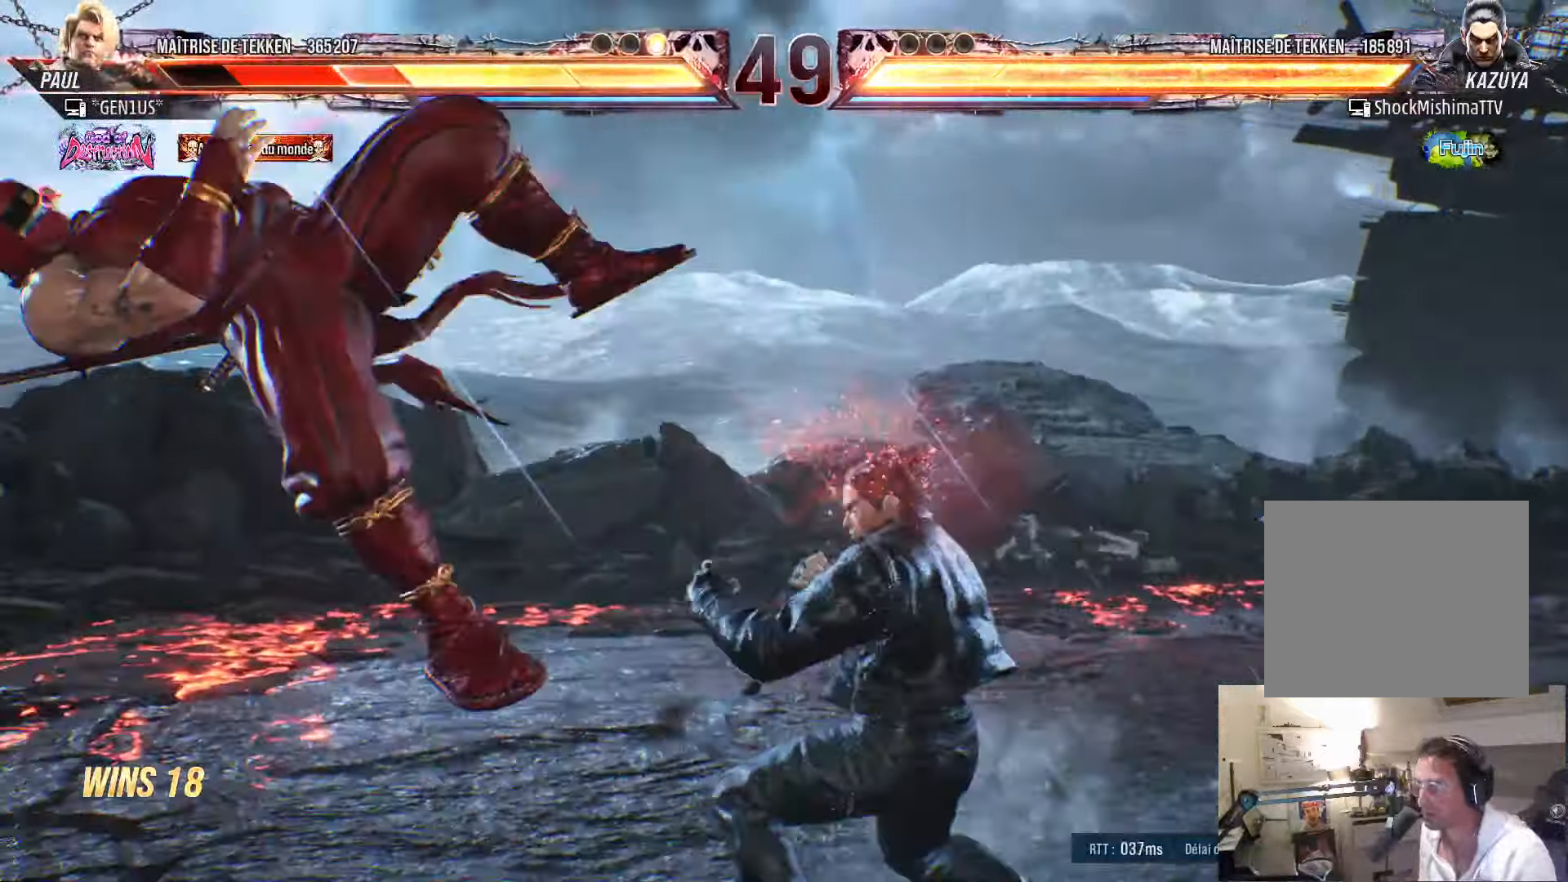
{"buttons": [], "left_stick": "center", "right_stick": "center", "events": [[34, "SQUARE", "up"], [50, "SQUARE", "down"], [384, "SQUARE", "up"]]}
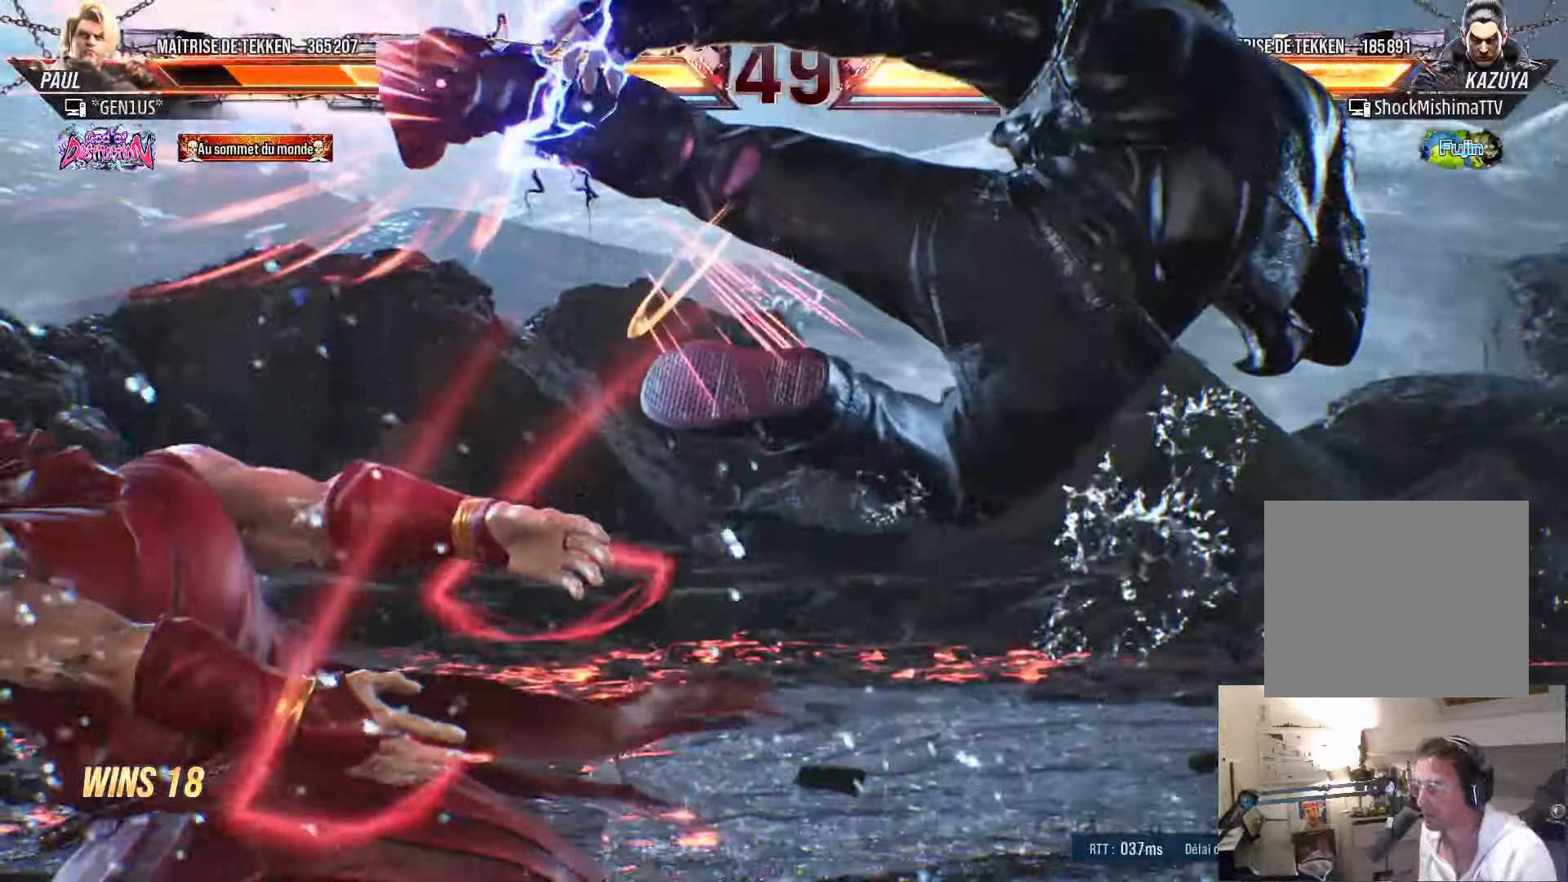
{"buttons": ["DPAD_LEFT"], "left_stick": "center", "right_stick": "center", "events": [[367, "SQUARE", "down"], [400, "DPAD_LEFT", "down"], [434, "SQUARE", "up"]]}
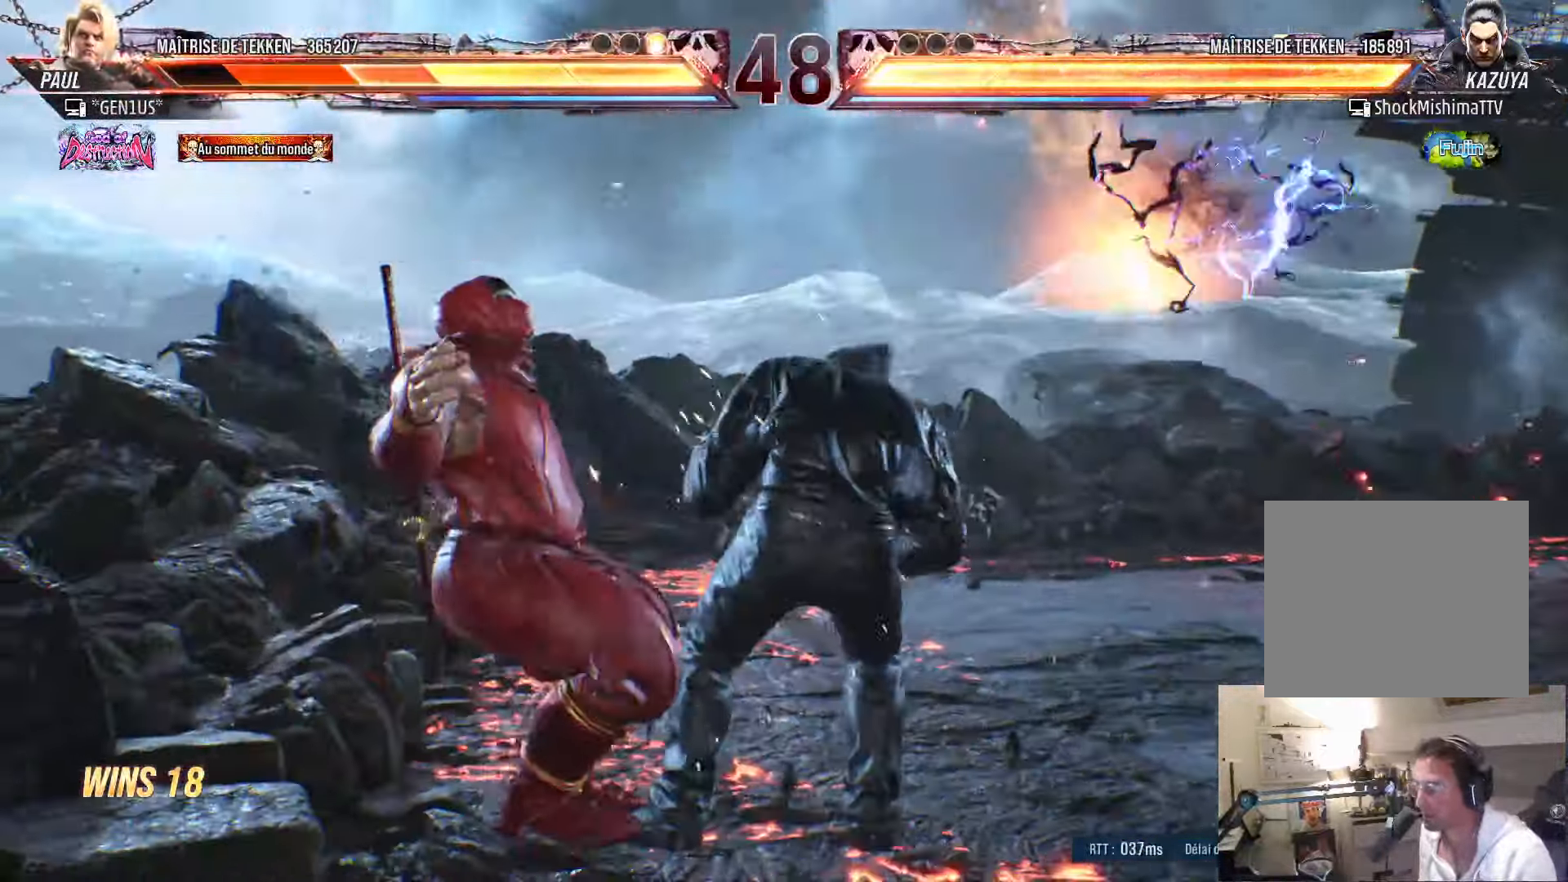
{"buttons": ["SQUARE"], "left_stick": "center", "right_stick": "center", "events": [[17, "SQUARE", "down"], [84, "DPAD_LEFT", "up"], [84, "SQUARE", "up"], [250, "SQUARE", "down"], [317, "SQUARE", "up"], [384, "SQUARE", "down"]]}